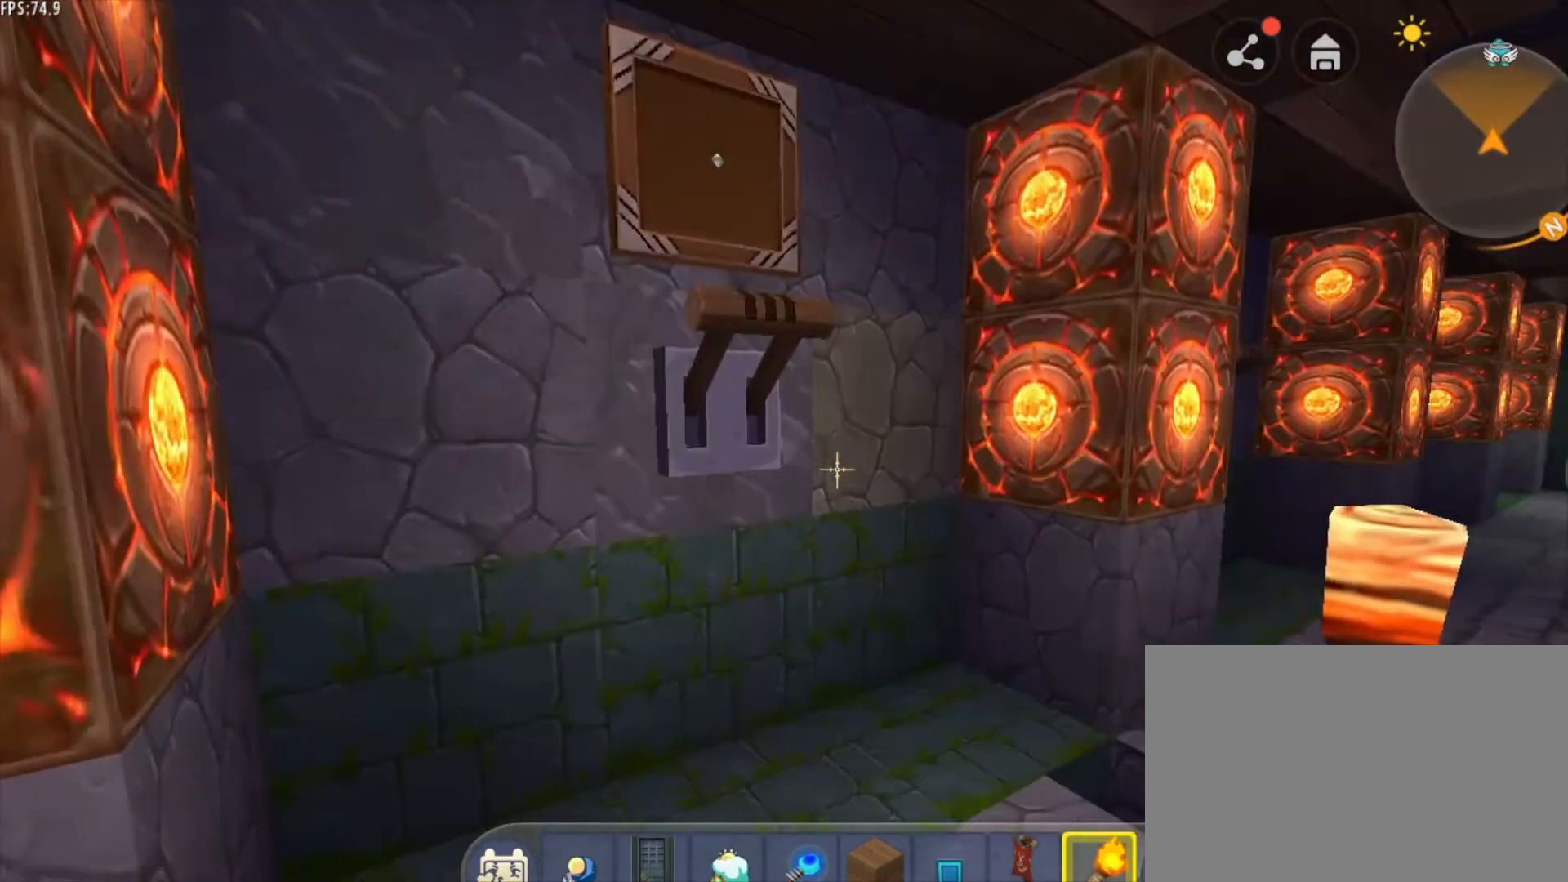
Gameplay with keyboard and mouse; each line is a JSON object with the keys and mouse buttons held at the frame after it. "events" lists presses ("down") and releases ("up") of "1", "2", "3", "4", "5", "a", "alt", "c", "caps_lock", "ctrl", "d", "e", "f", "g", "q", "r", "s", "shift", "space", "t", "tab", "v", "w", "x", "z", "mouse_left", "mouse_wheel" and "mouse_right" between this image and that frame as [ms after this image, input, new state], when the widget could be followed in between. "mouse_left", "mouse_wheel", "mouse_right" = the "left", "wheel", "right" buttons of the "mouse" list. No other keys are recorded. Fast repeated clicks can show as one long hold. "wheel" means that the mouse wheel is clicked or scrolled. "mouse_move" is the direction in which the mouse moves at that frame (one of eight, or "still"), when it could be read.
{"keys": ["d", "w"], "mouse": [], "mouse_move": "still", "events": [[500, "d", "down"], [500, "w", "down"]]}
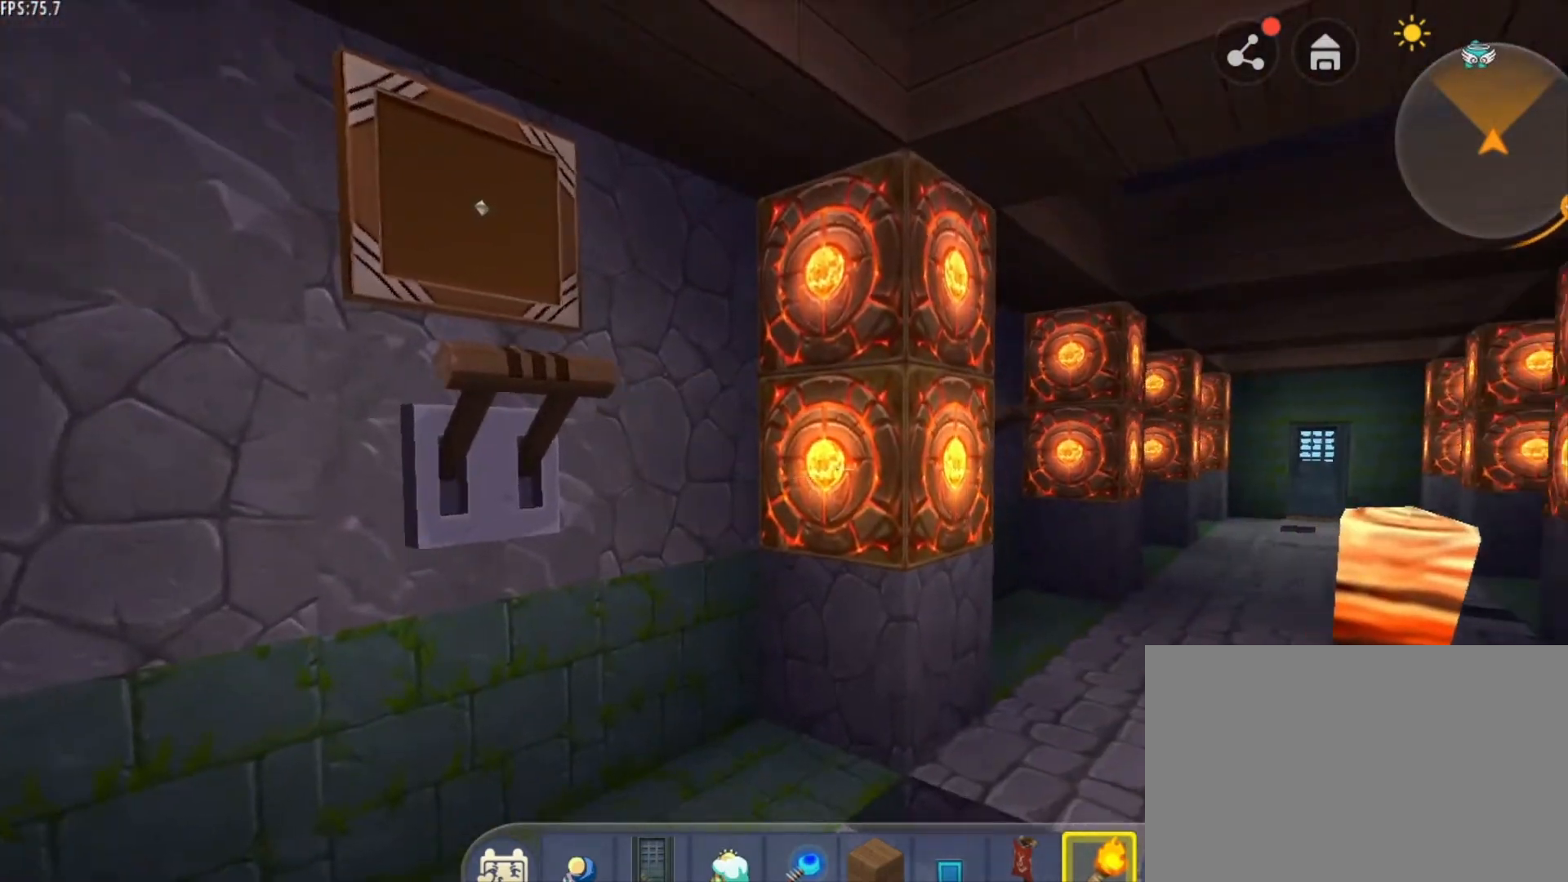
{"keys": [], "mouse": [], "mouse_move": "still", "events": [[209, "w", "up"], [251, "d", "up"]]}
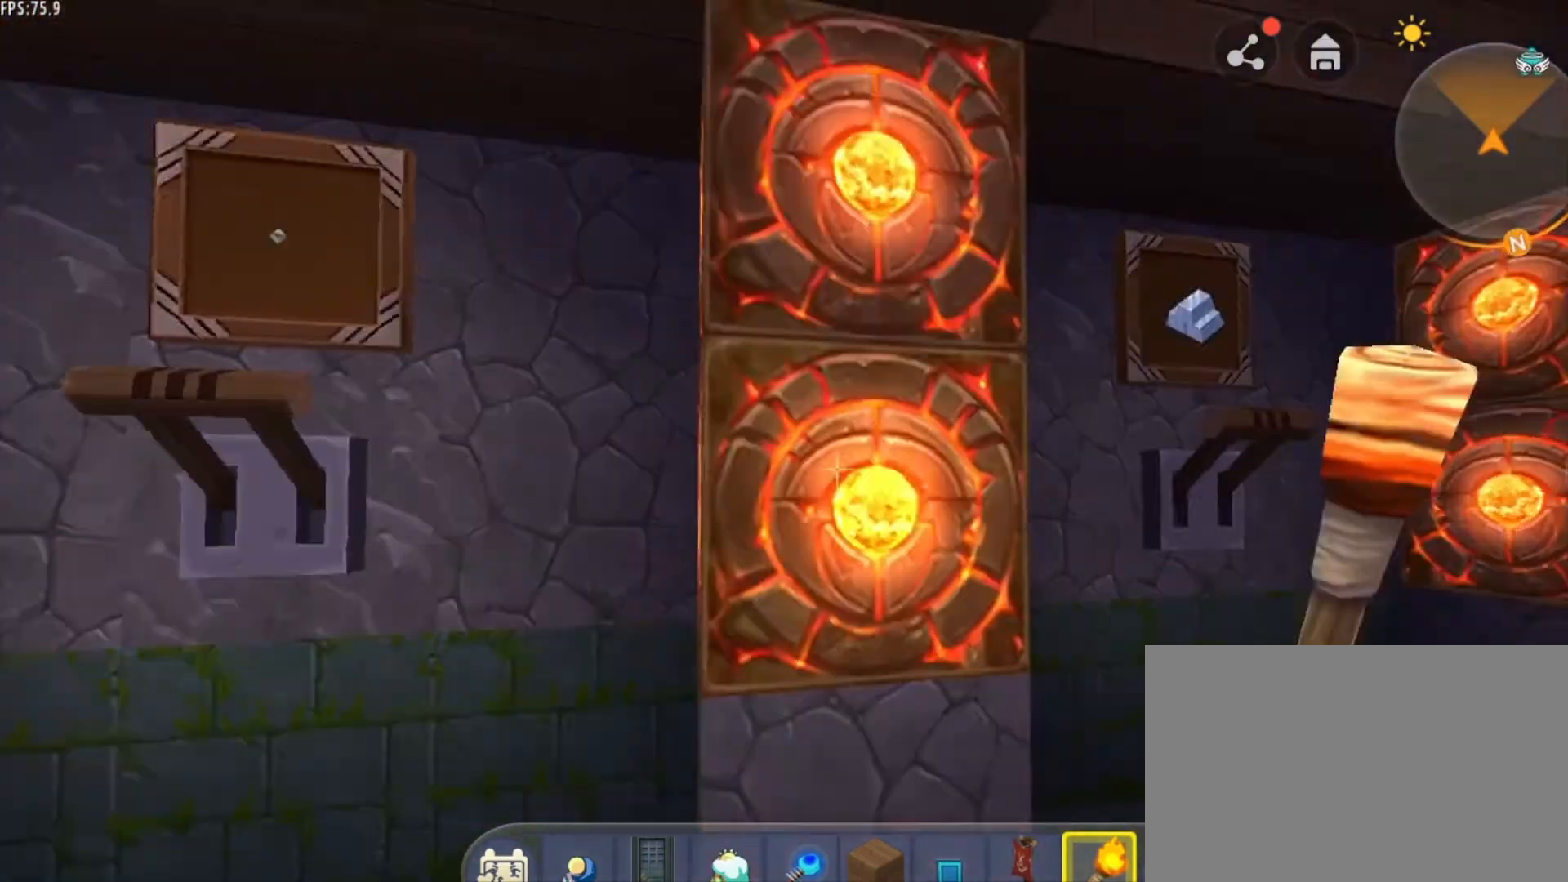
{"keys": ["d"], "mouse": [], "mouse_move": "right", "events": [[42, "mouse_right", "down"], [125, "a", "down"], [125, "mouse_right", "up"], [417, "a", "up"], [459, "d", "down"]]}
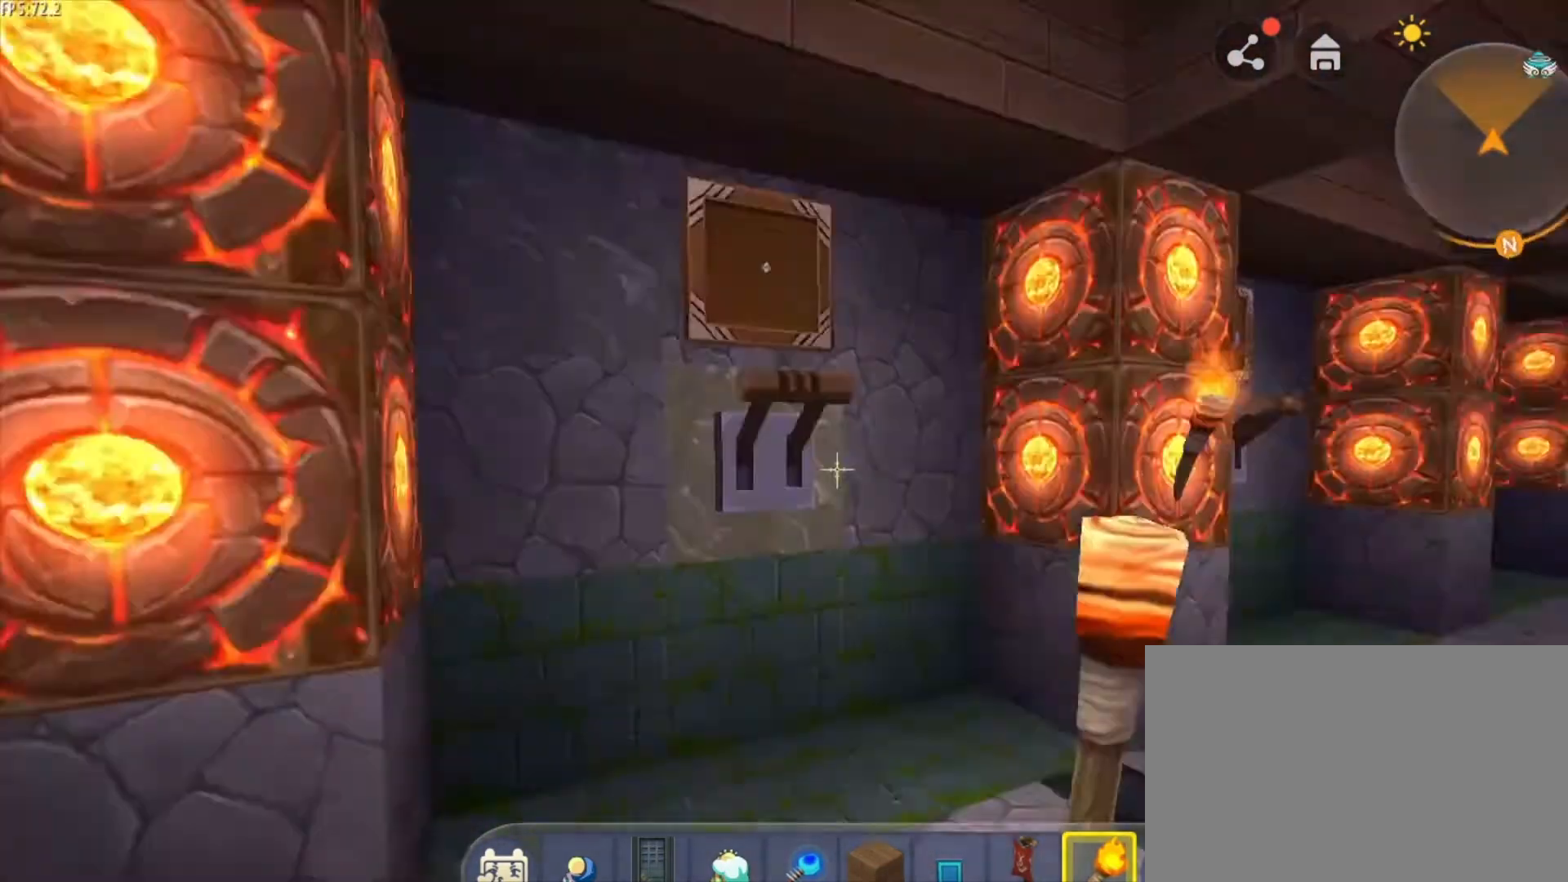
{"keys": [], "mouse": [], "mouse_move": "still", "events": [[42, "w", "down"], [126, "d", "up"], [167, "w", "up"], [209, "a", "down"], [417, "a", "up"]]}
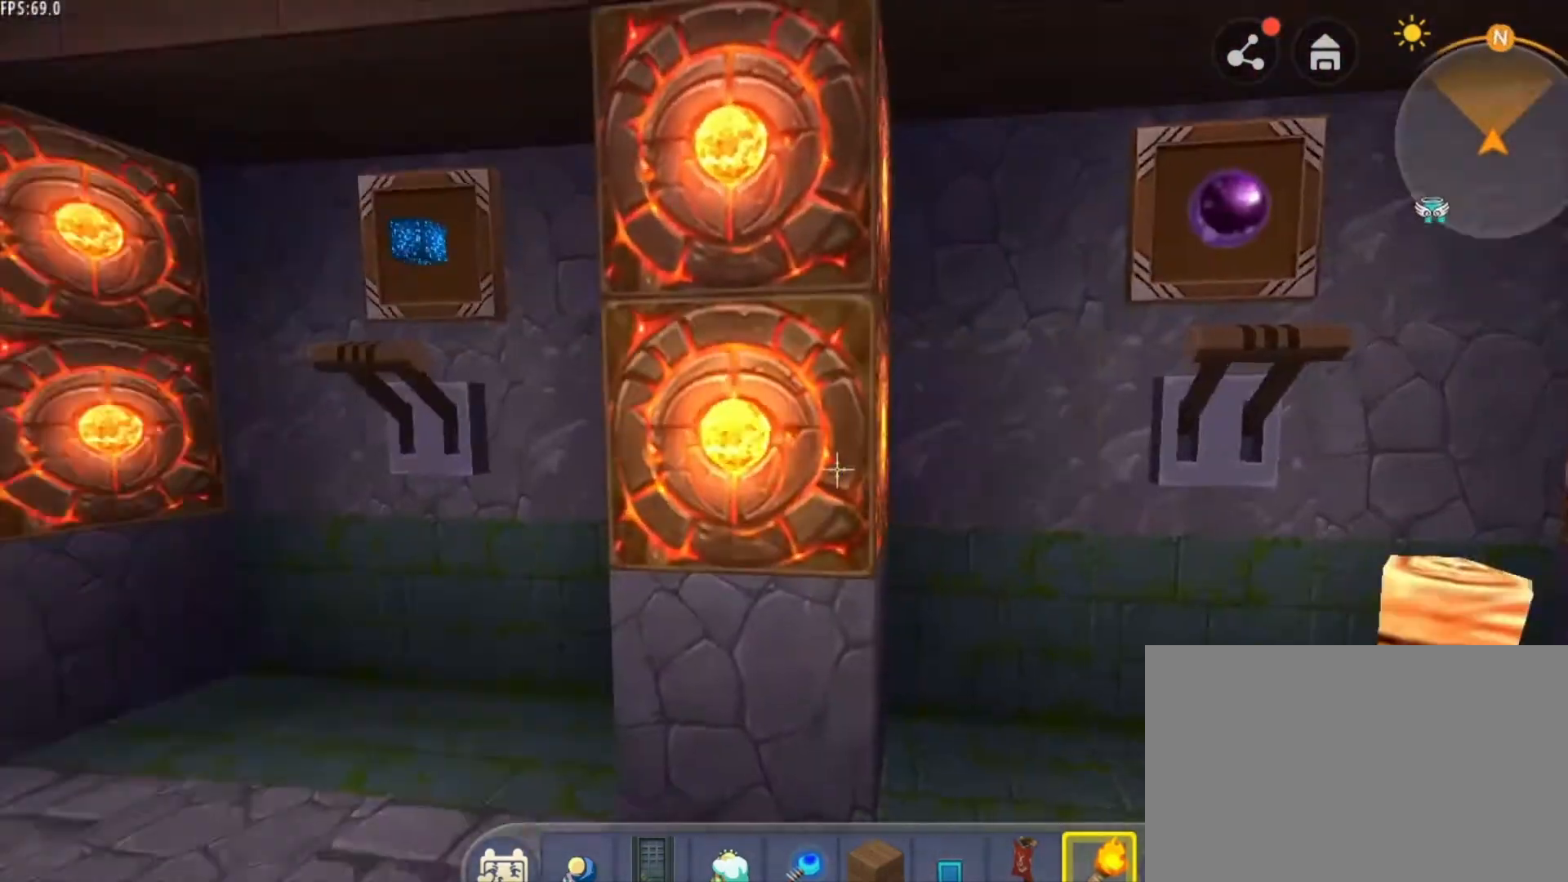
{"keys": [], "mouse": [], "mouse_move": "still", "events": [[42, "a", "down"], [250, "w", "down"], [459, "mouse_right", "down"], [459, "w", "up"], [500, "a", "up"], [500, "mouse_right", "up"]]}
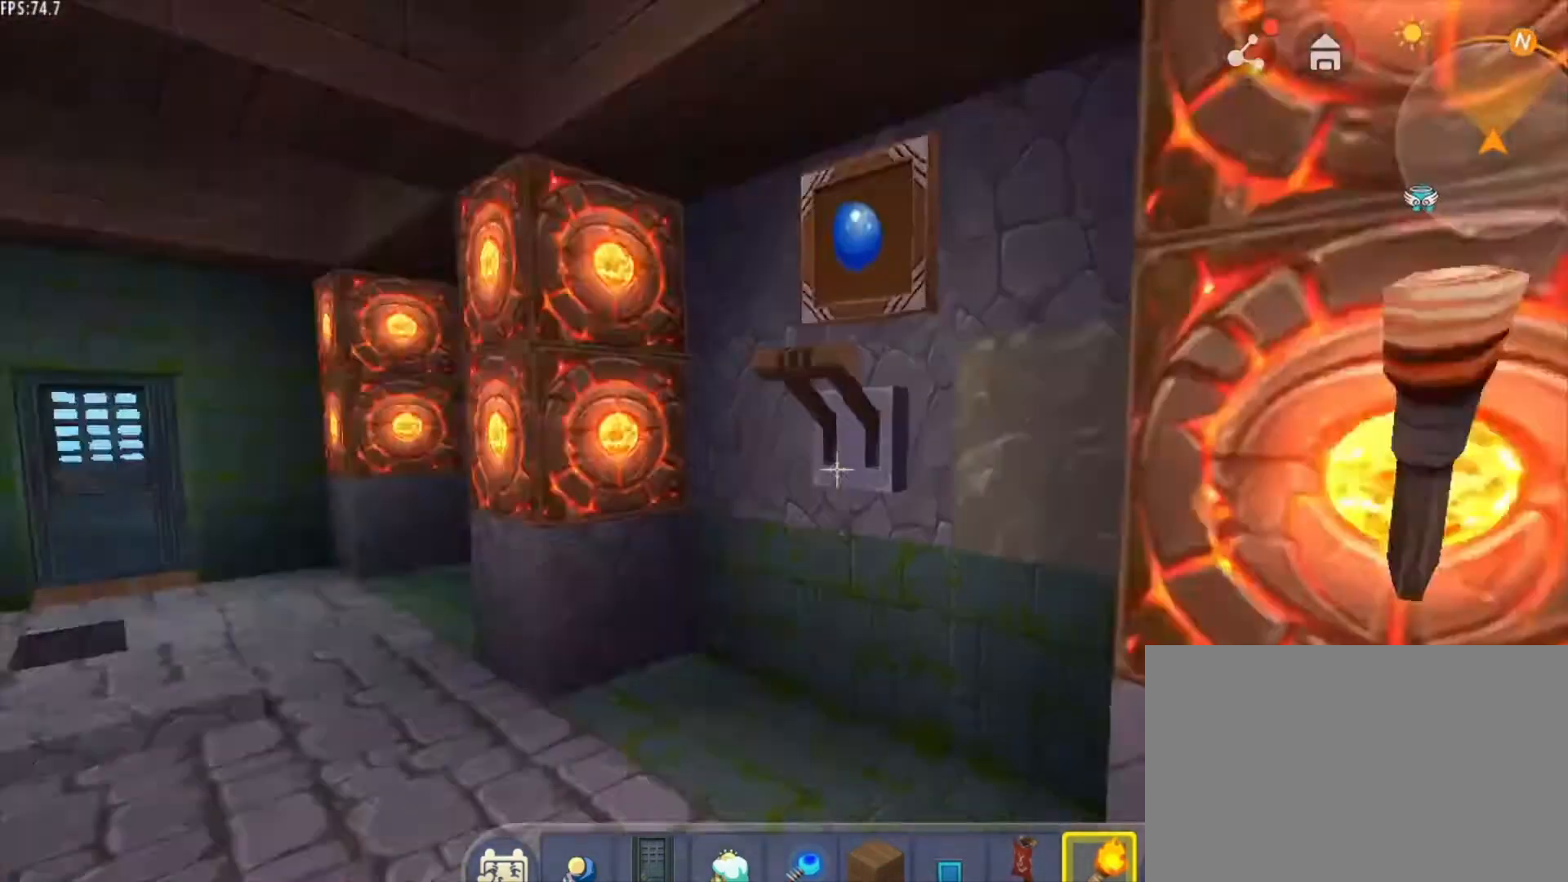
{"keys": ["d"], "mouse": [], "mouse_move": "still", "events": [[418, "mouse_right", "down"], [501, "d", "down"], [501, "mouse_right", "up"]]}
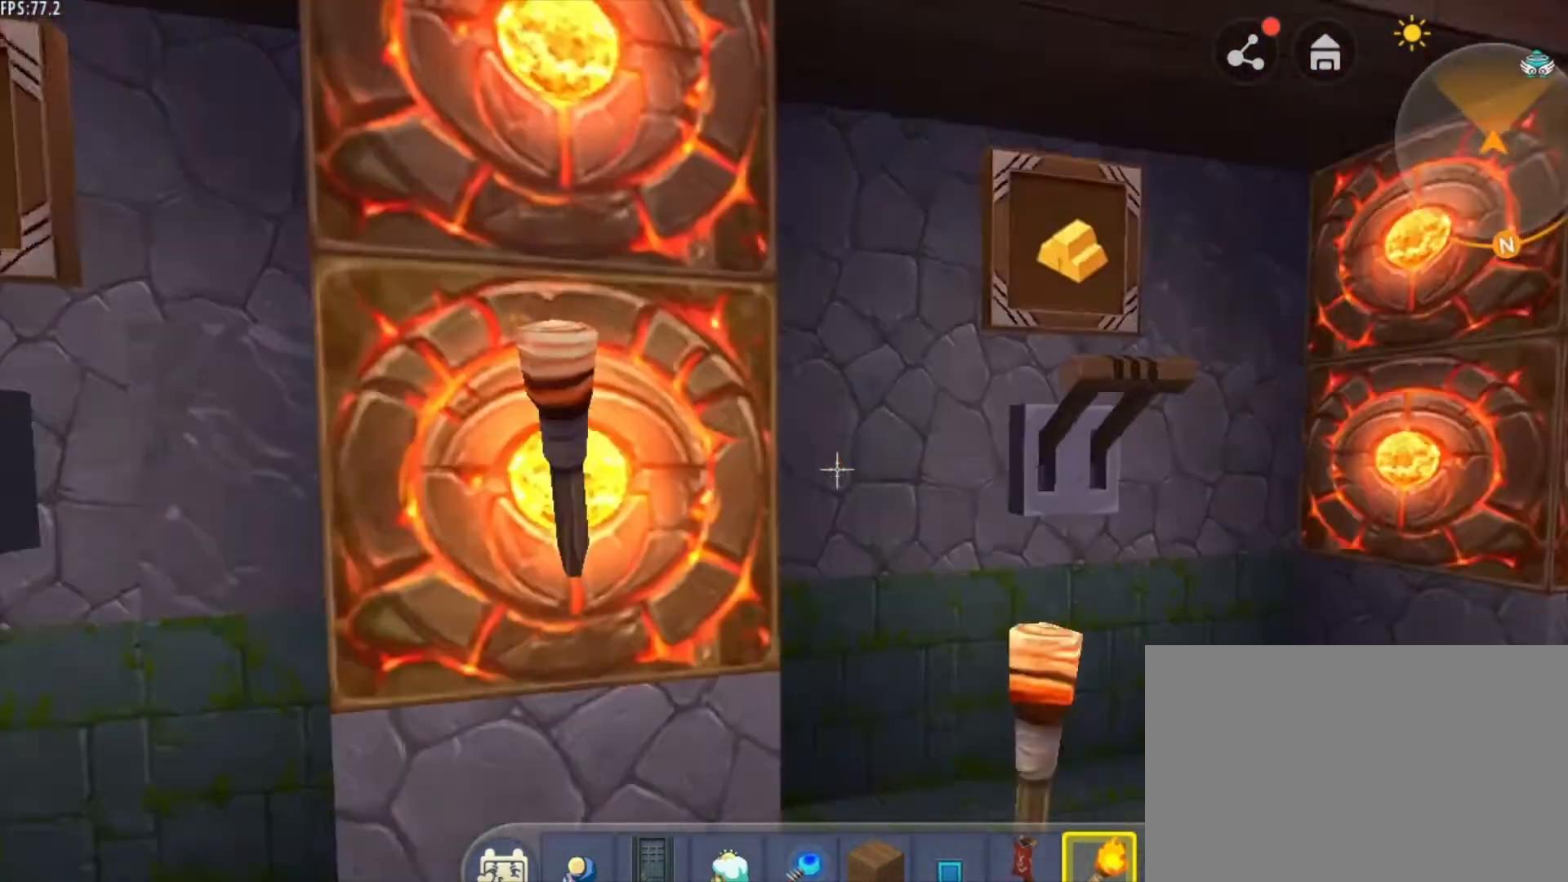
{"keys": [], "mouse": [], "mouse_move": "left", "events": [[42, "w", "down"], [250, "w", "up"], [375, "d", "up"]]}
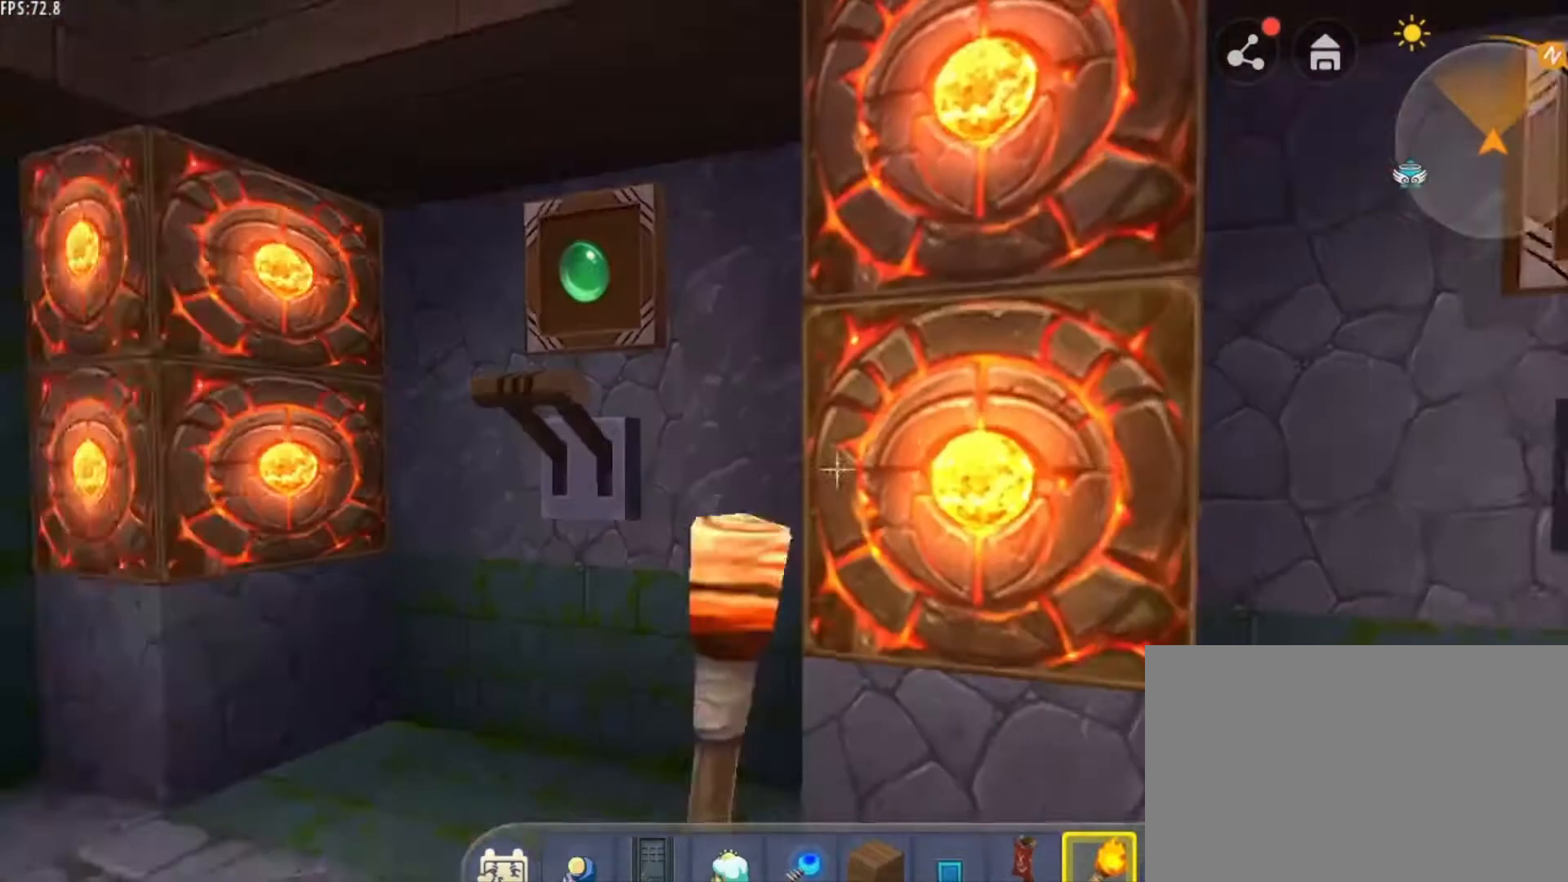
{"keys": ["a"], "mouse": [], "mouse_move": "still", "events": [[209, "a", "down"], [334, "w", "down"], [459, "w", "up"]]}
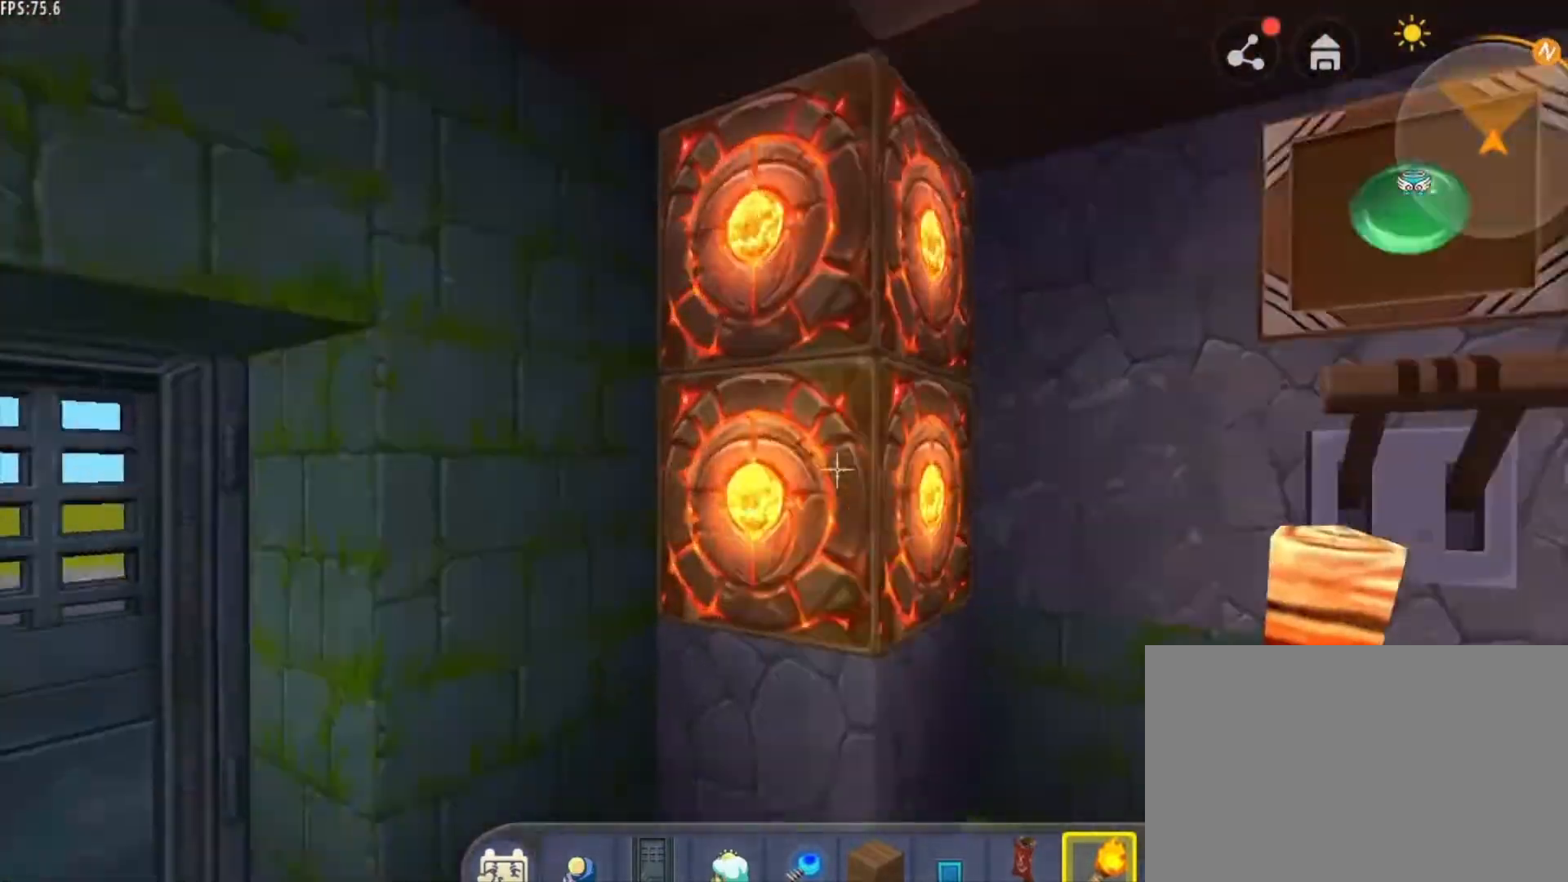
{"keys": [], "mouse": [], "mouse_move": "still", "events": [[42, "a", "up"], [250, "d", "down"], [292, "d", "up"], [459, "mouse_right", "down"], [500, "mouse_right", "up"]]}
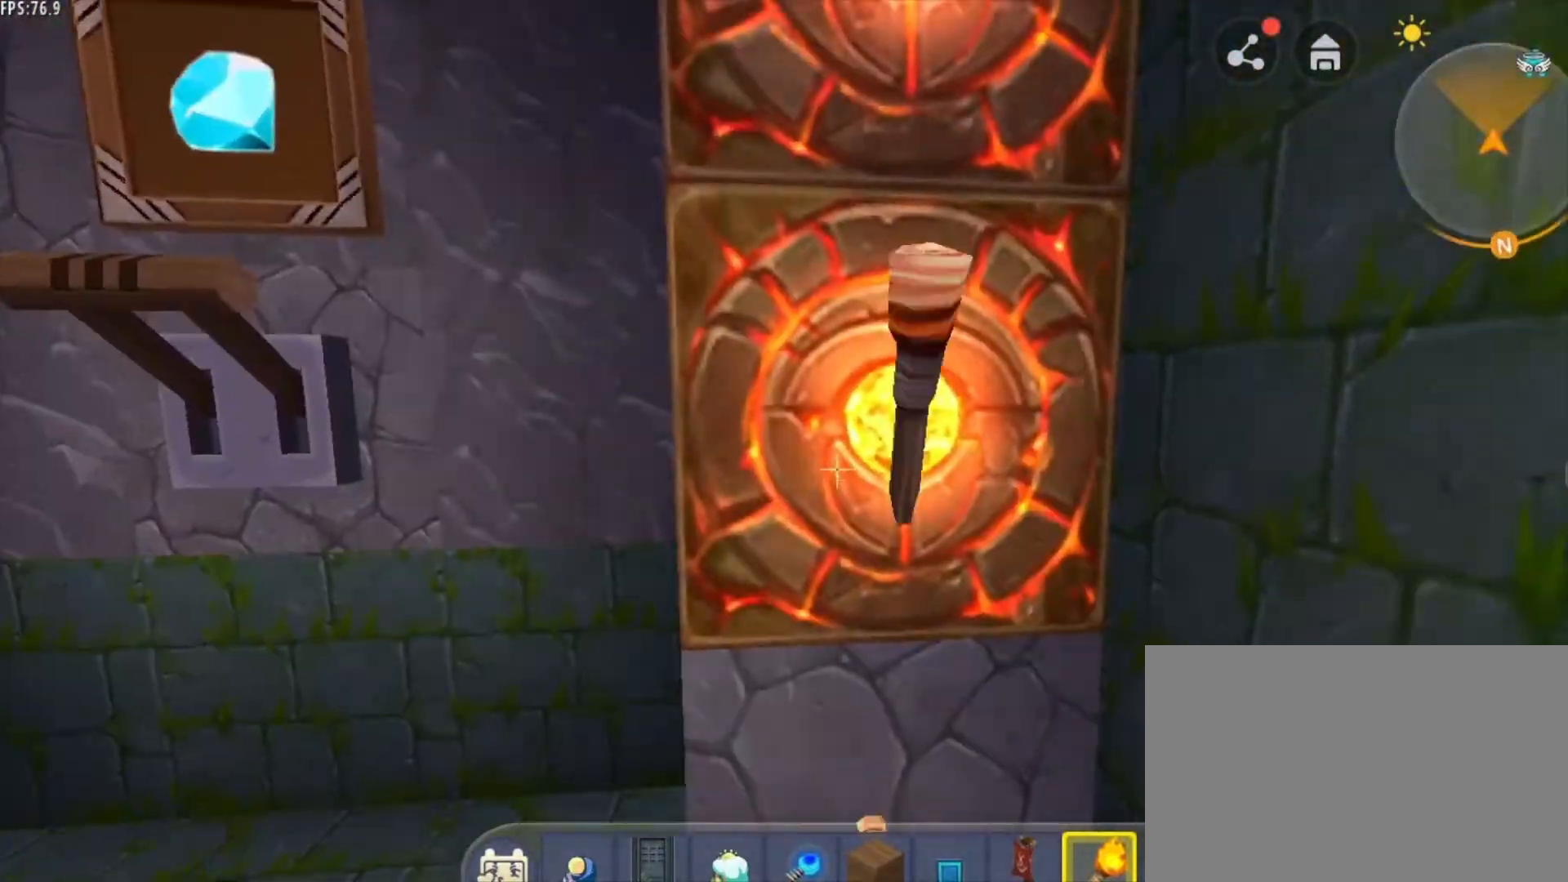
{"keys": [], "mouse": [], "mouse_move": "still", "events": [[42, "a", "down"], [42, "s", "down"], [209, "a", "up"], [251, "s", "up"]]}
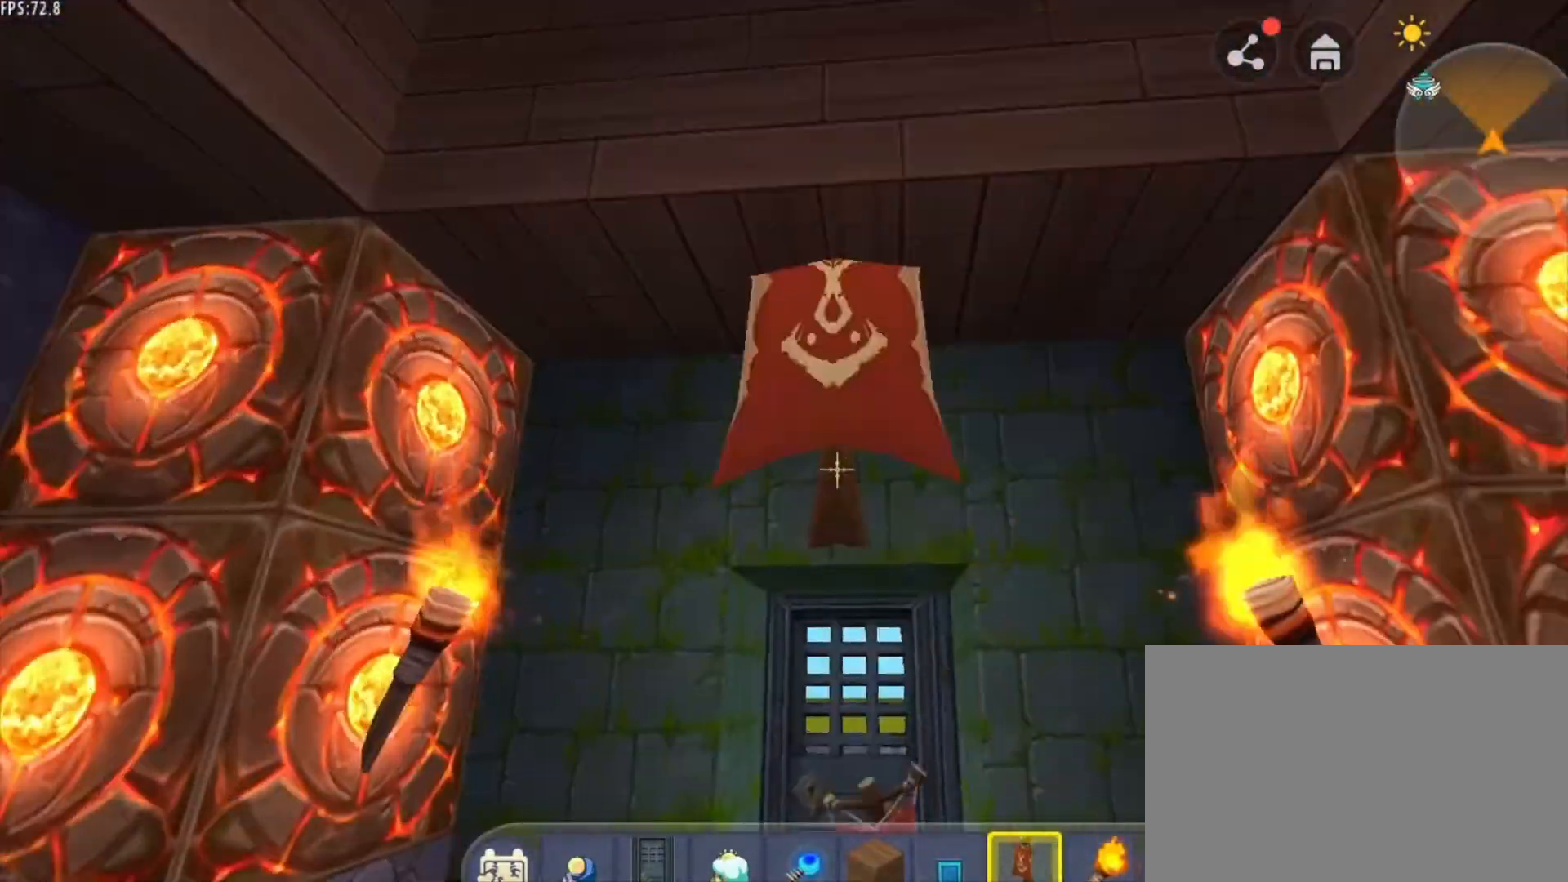
{"keys": [], "mouse": [], "mouse_move": "still", "events": [[375, "mouse_left", "down"], [459, "mouse_left", "up"]]}
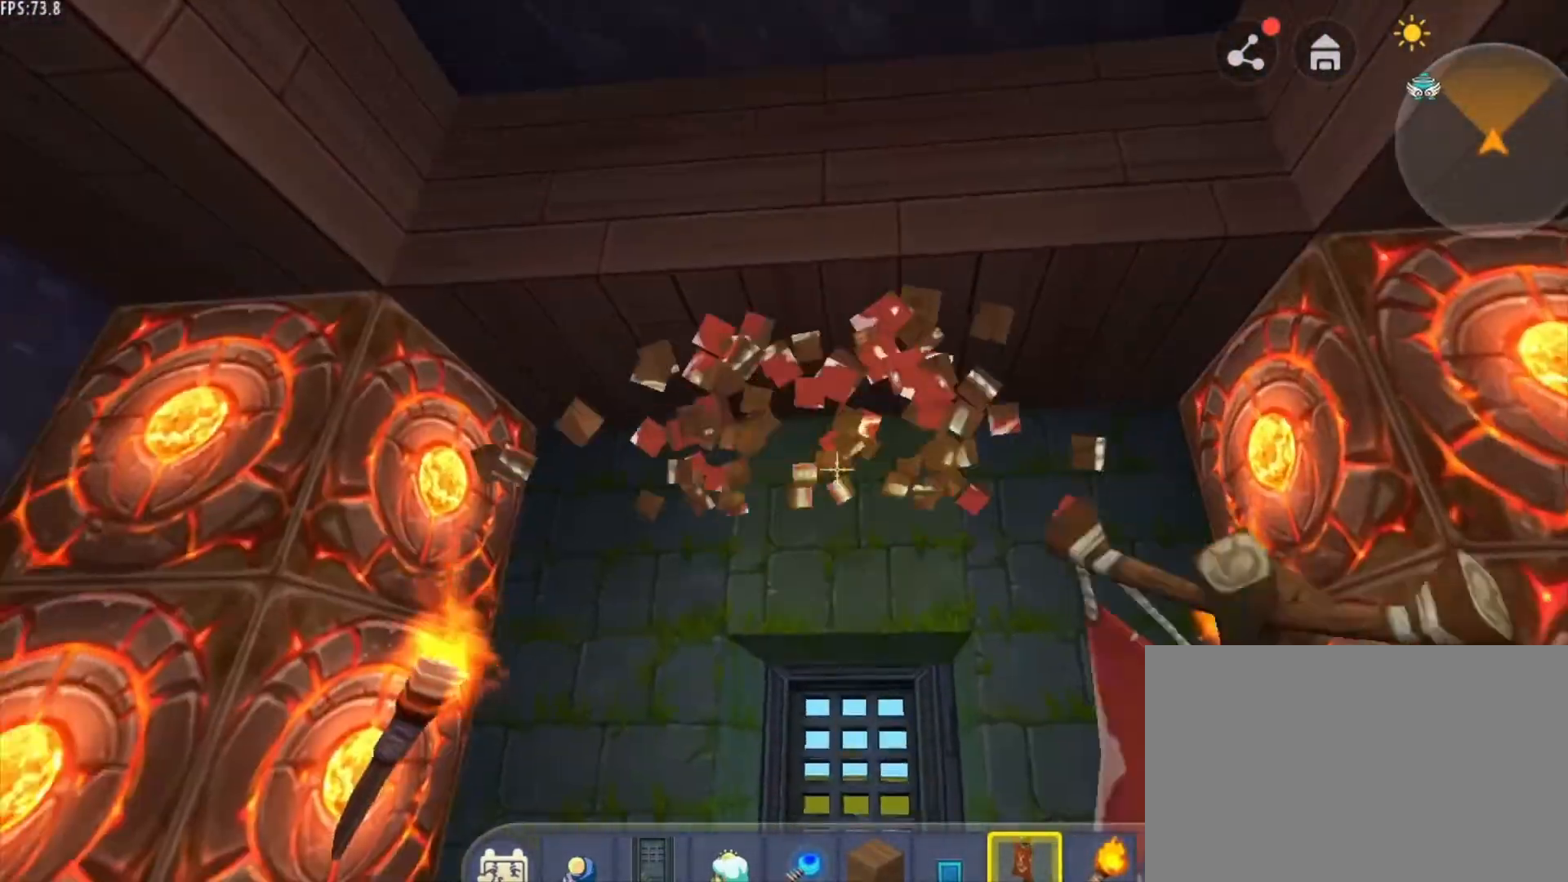
{"keys": [], "mouse": [], "mouse_move": "still", "events": [[84, "a", "down"], [126, "a", "up"]]}
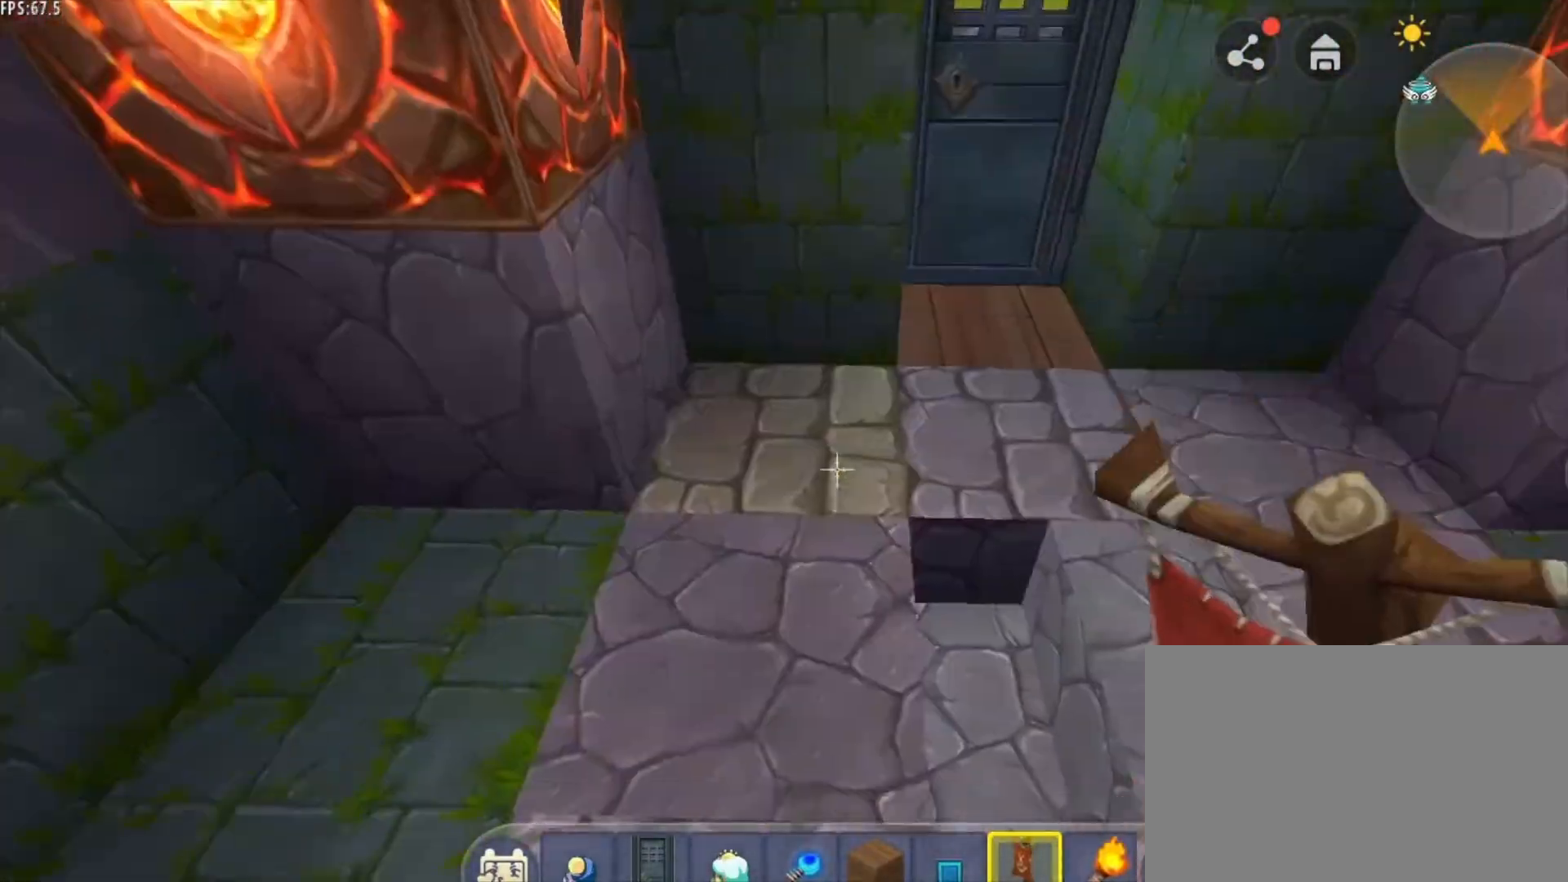
{"keys": ["s"], "mouse": [], "mouse_move": "still", "events": [[84, "d", "down"], [334, "a", "down"], [334, "d", "up"], [376, "s", "down"], [501, "a", "up"]]}
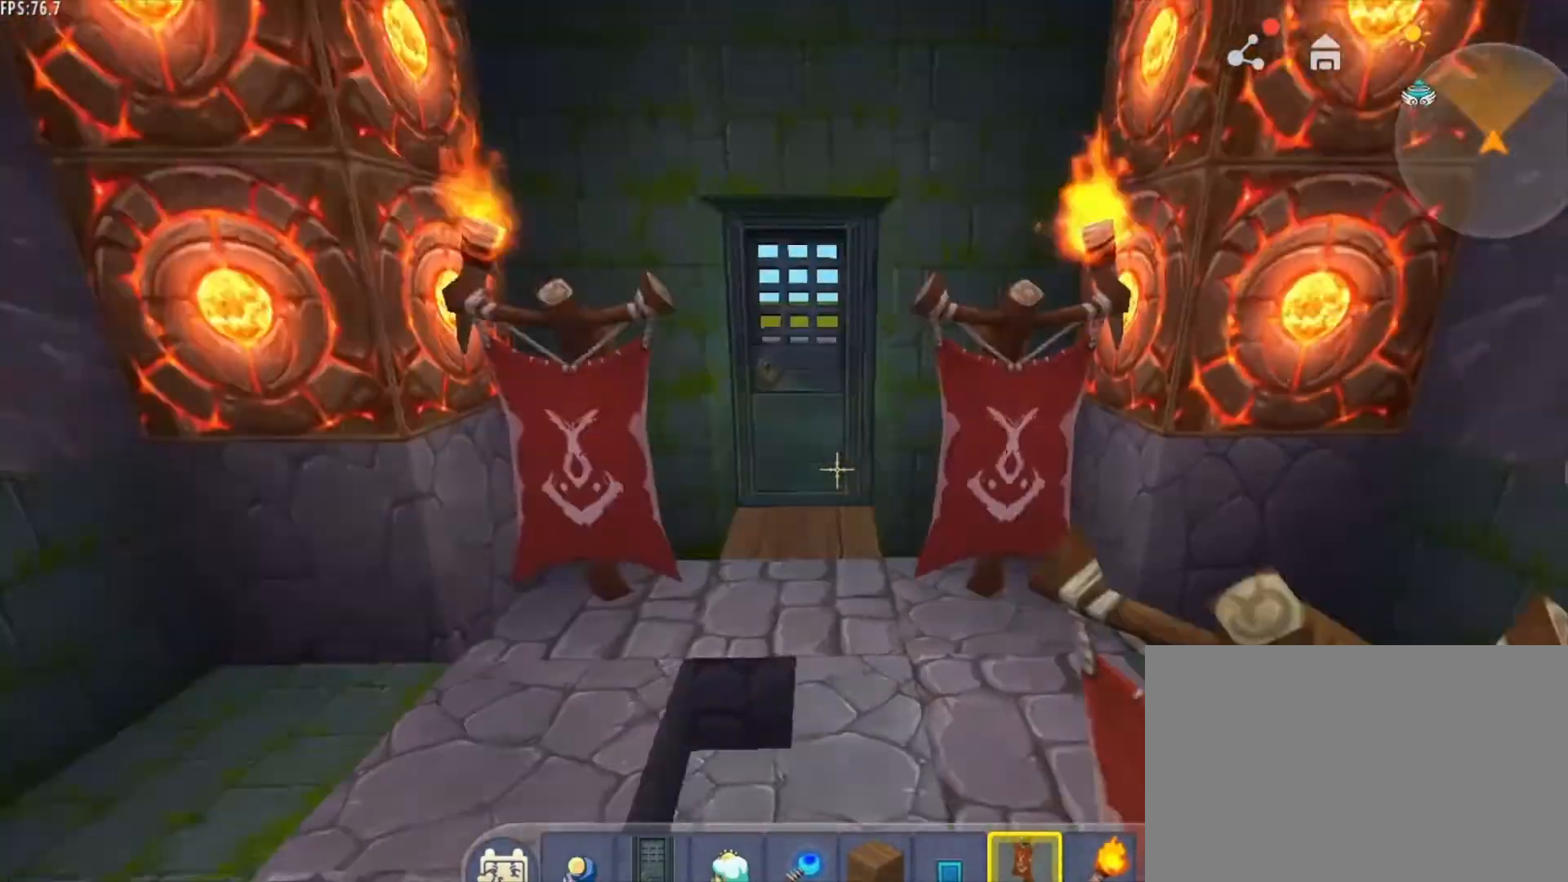
{"keys": ["s"], "mouse": [], "mouse_move": "still", "events": []}
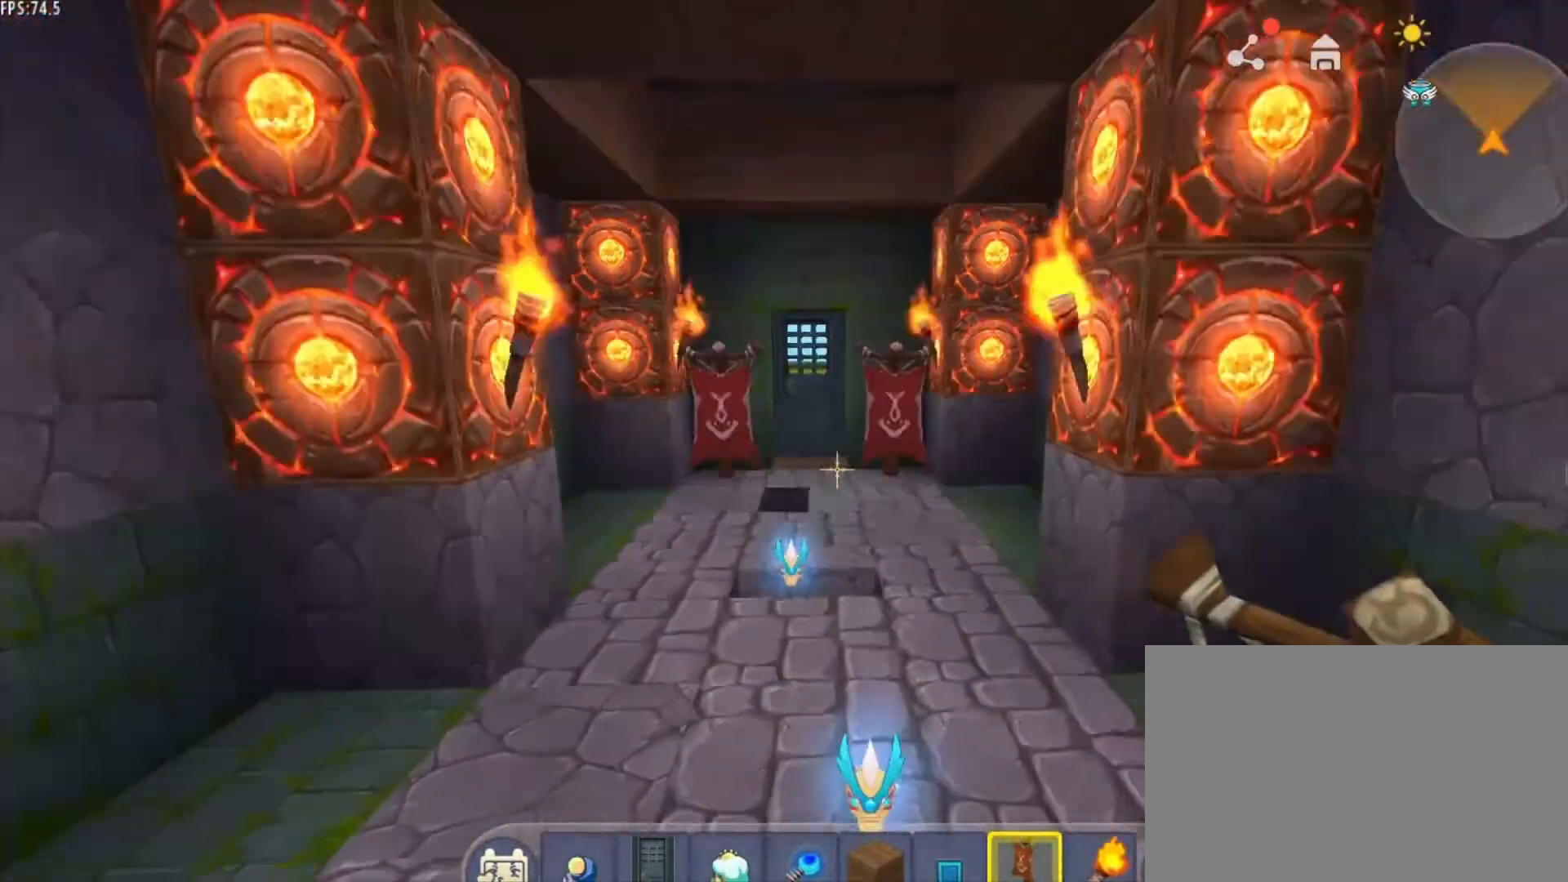
{"keys": ["s"], "mouse": [], "mouse_move": "still", "events": []}
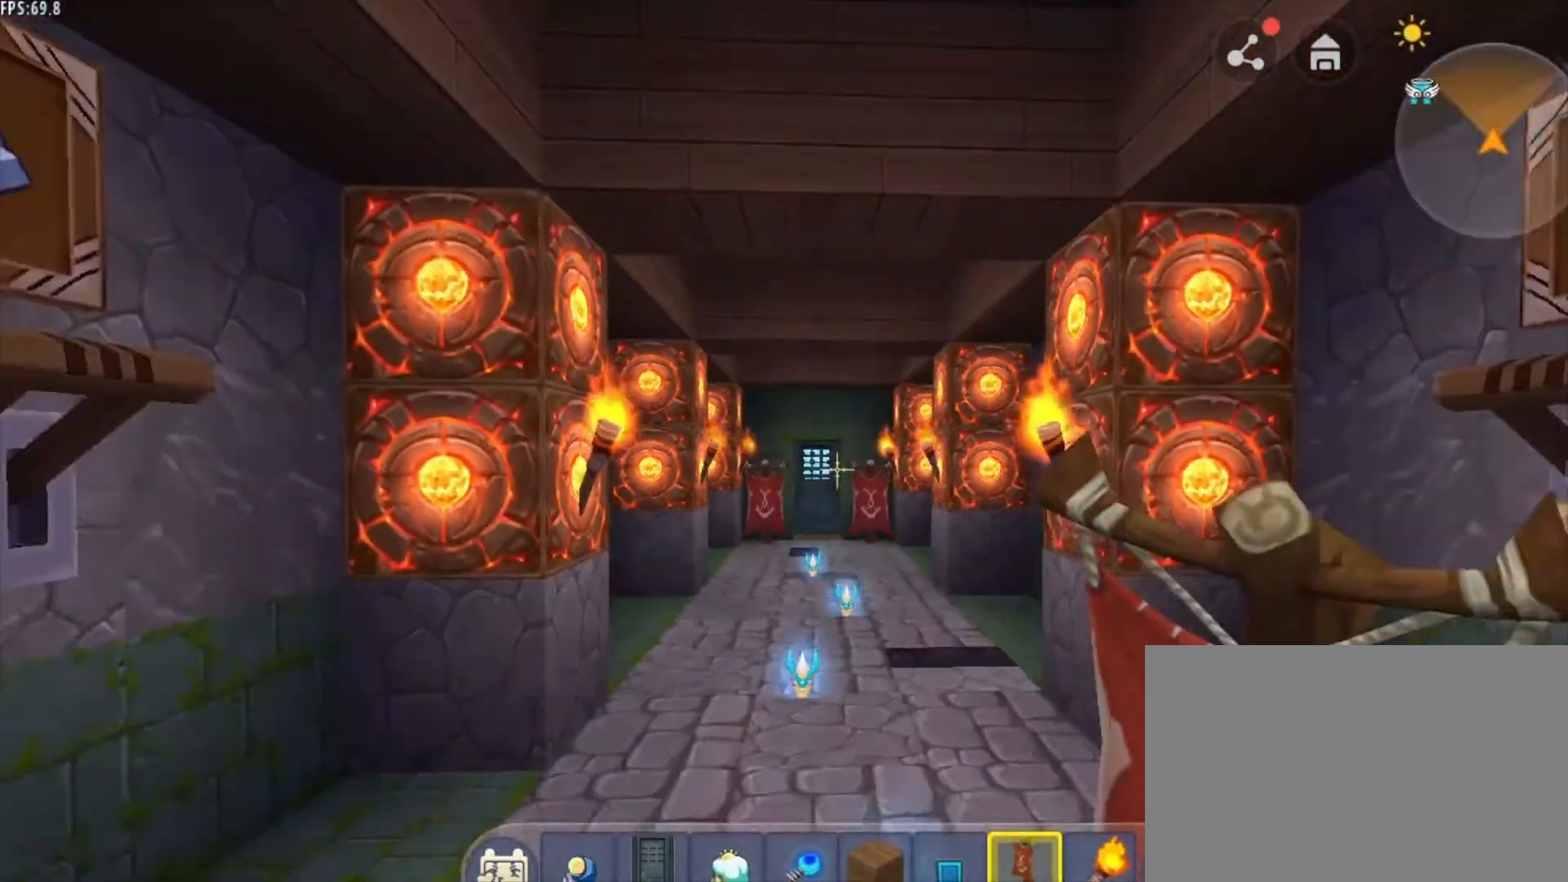
{"keys": ["s"], "mouse": [], "mouse_move": "still", "events": []}
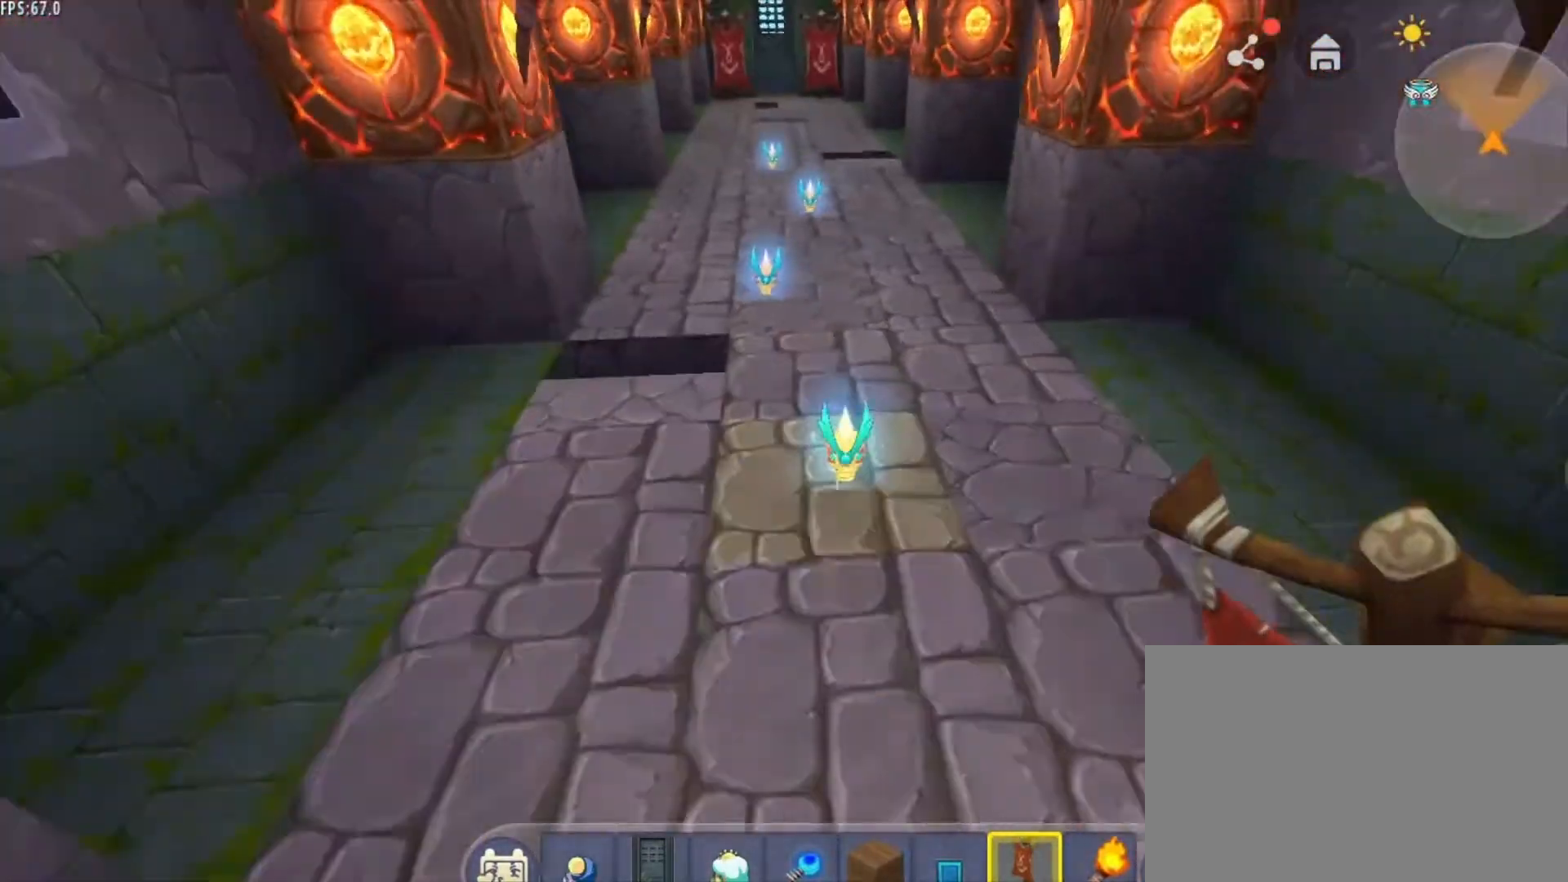
{"keys": [], "mouse": [], "mouse_move": "still", "events": [[250, "s", "up"]]}
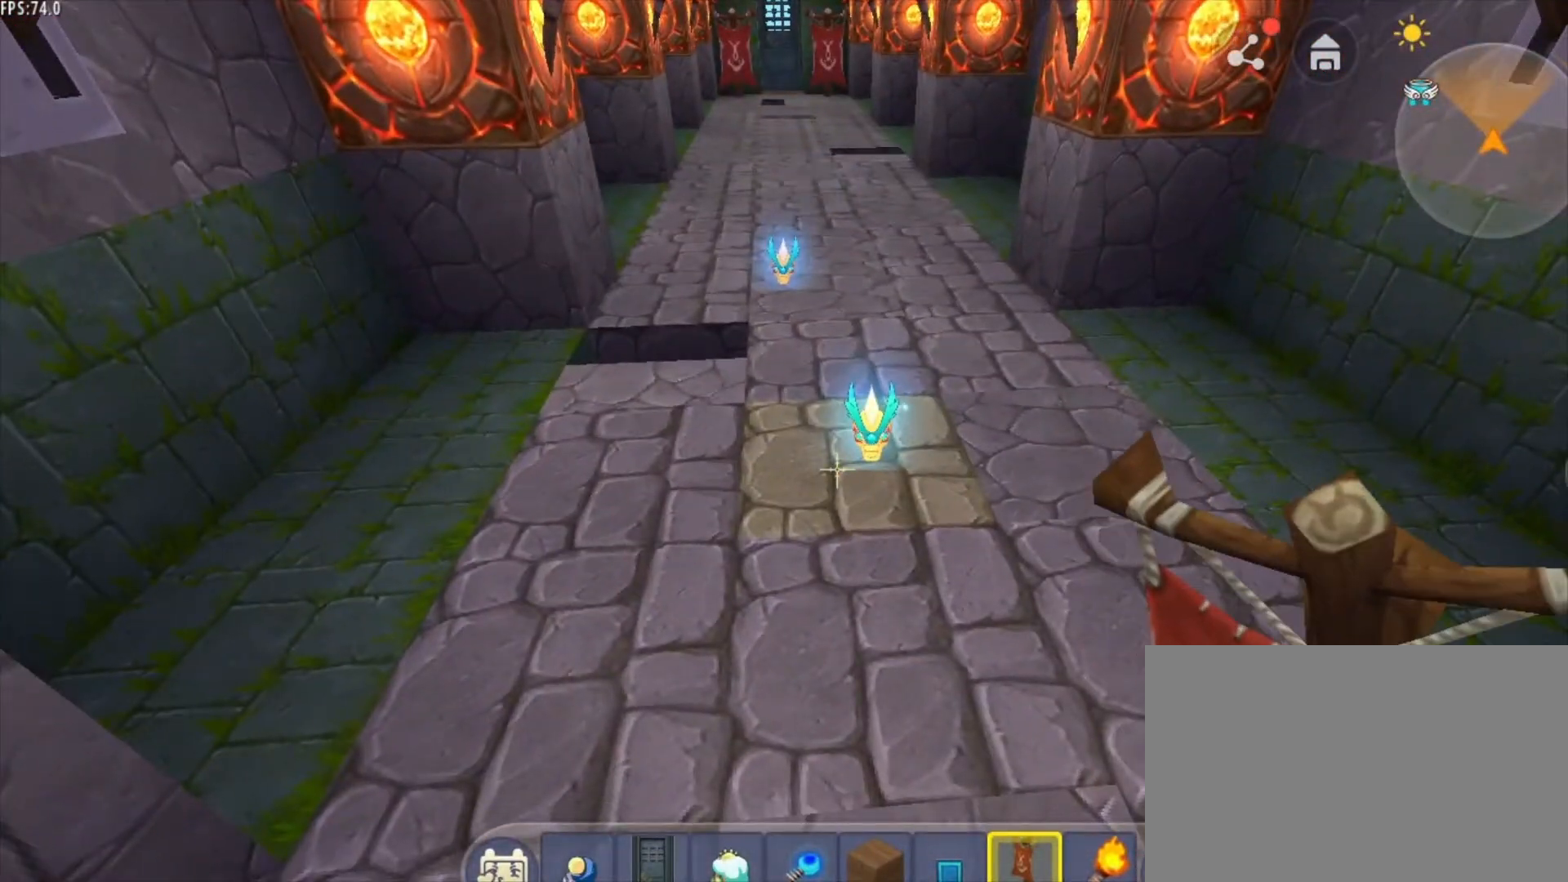
{"keys": [], "mouse": [], "mouse_move": "down", "events": [[41, "w", "down"], [83, "w", "up"]]}
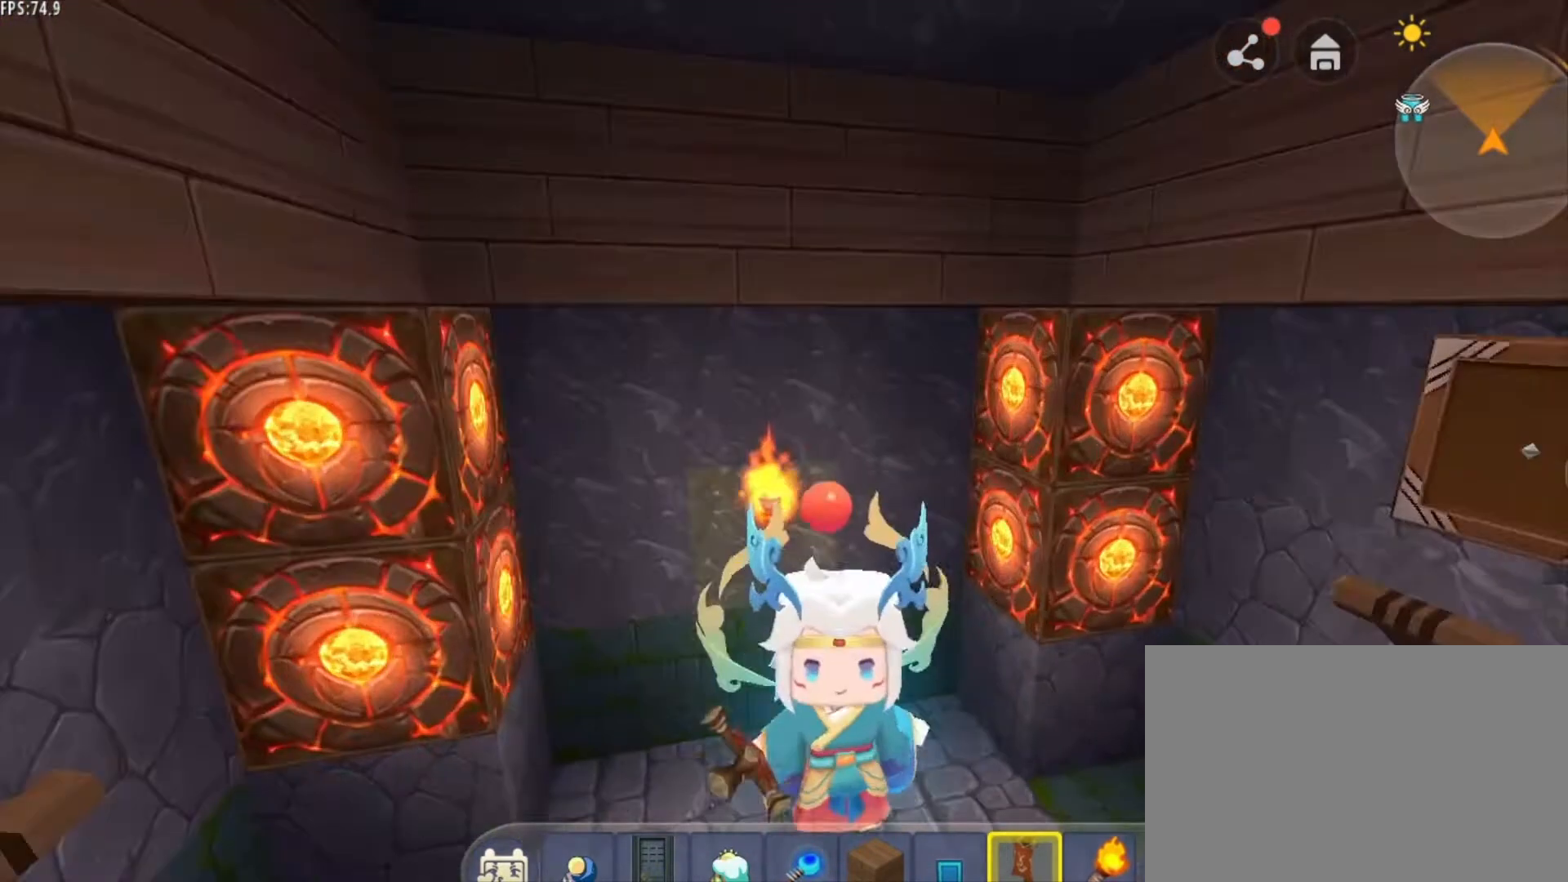
{"keys": [], "mouse": [], "mouse_move": "still", "events": []}
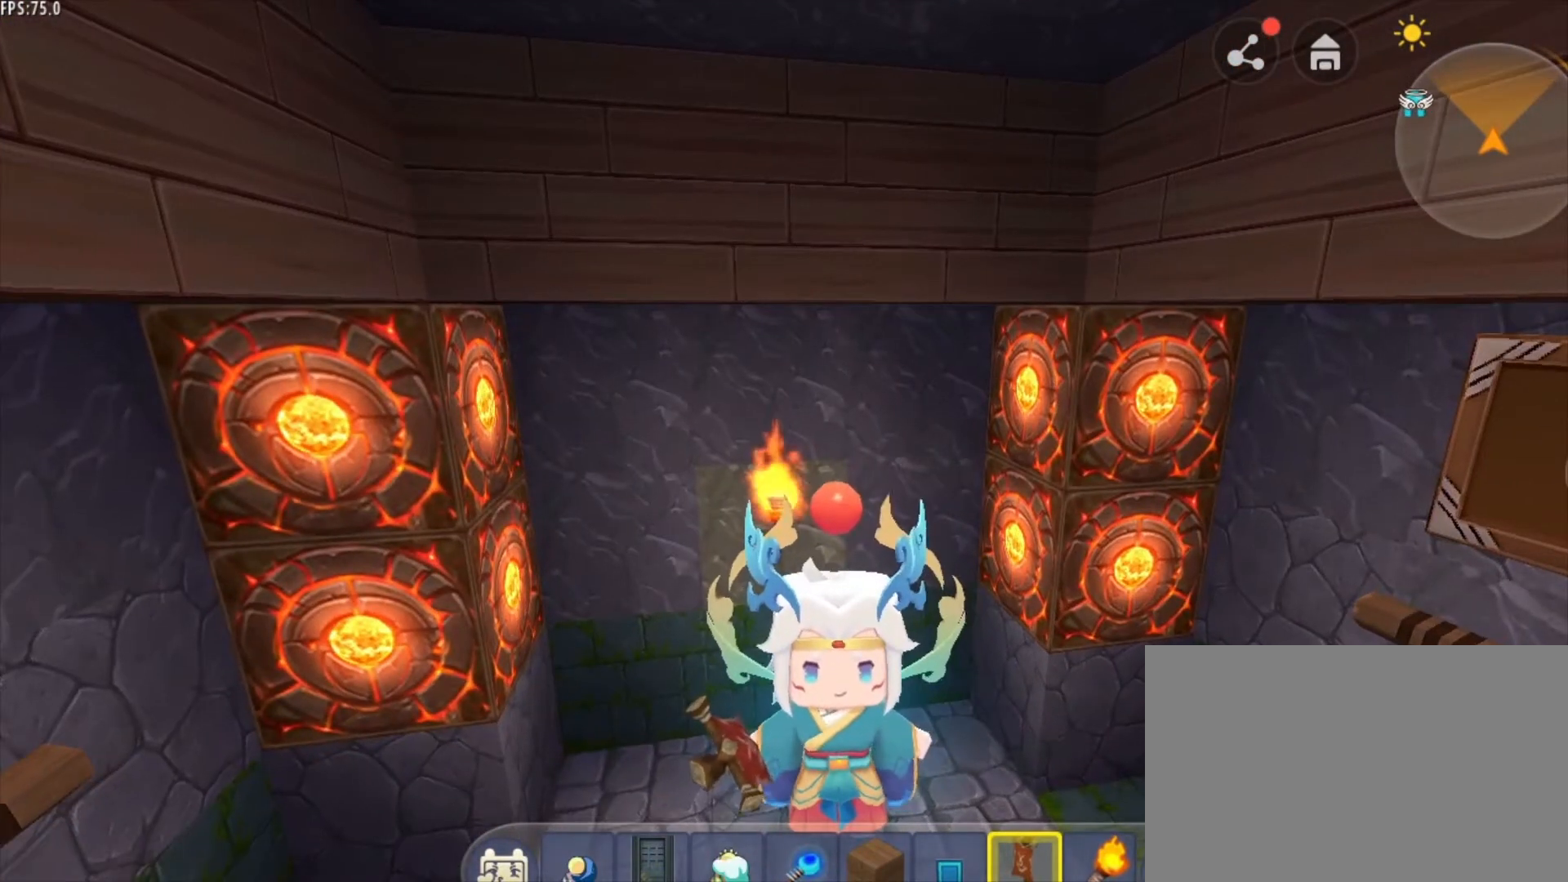
{"keys": [], "mouse": [], "mouse_move": "still", "events": []}
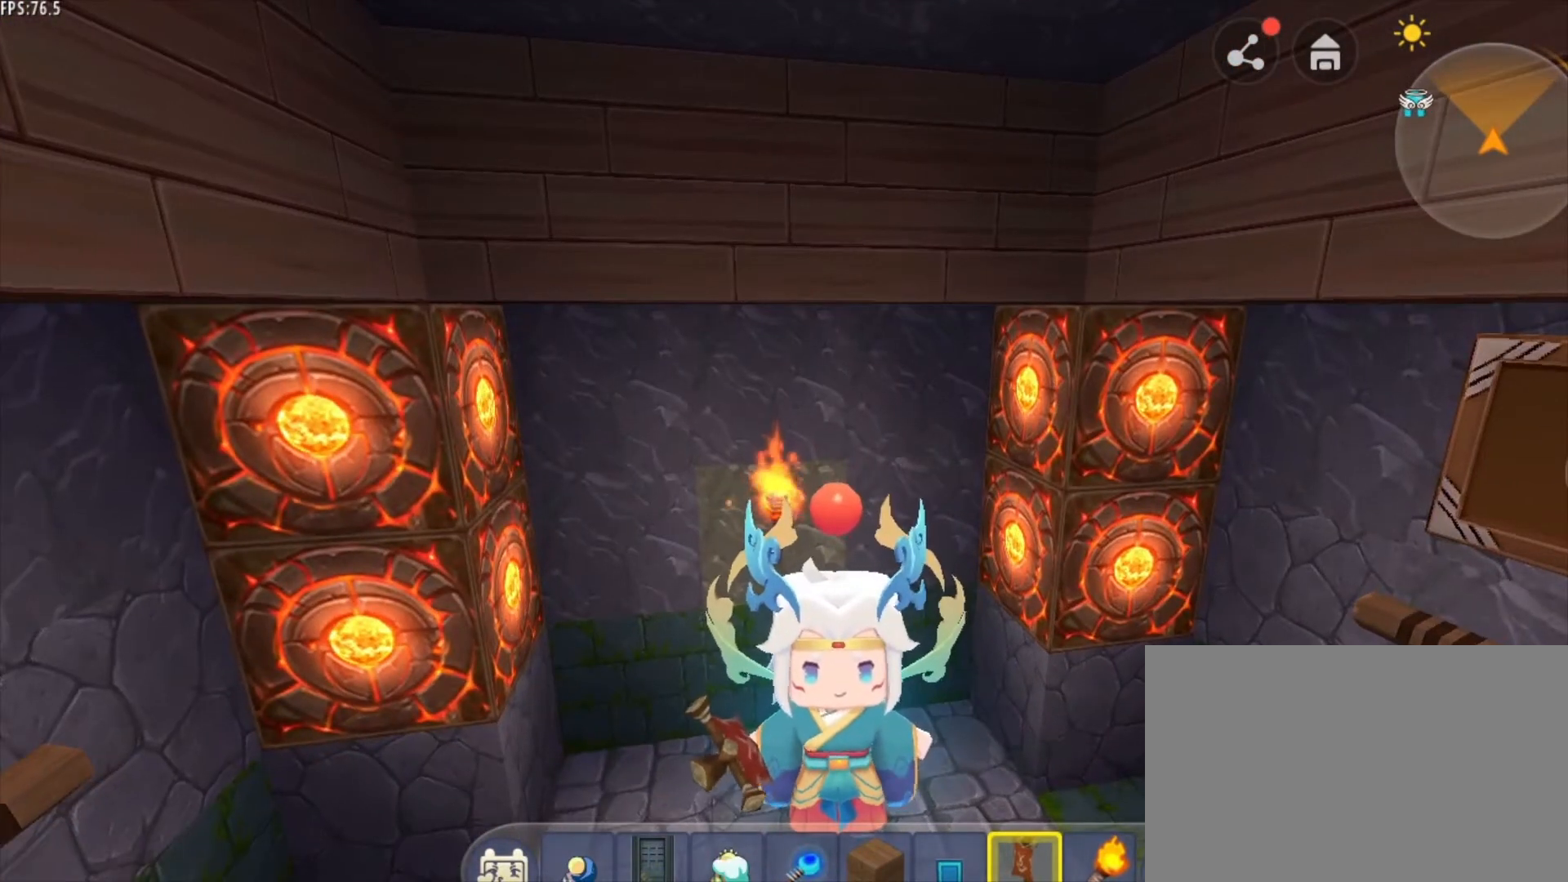
{"keys": [], "mouse": [], "mouse_move": "still", "events": [[417, "g", "down"], [459, "g", "up"]]}
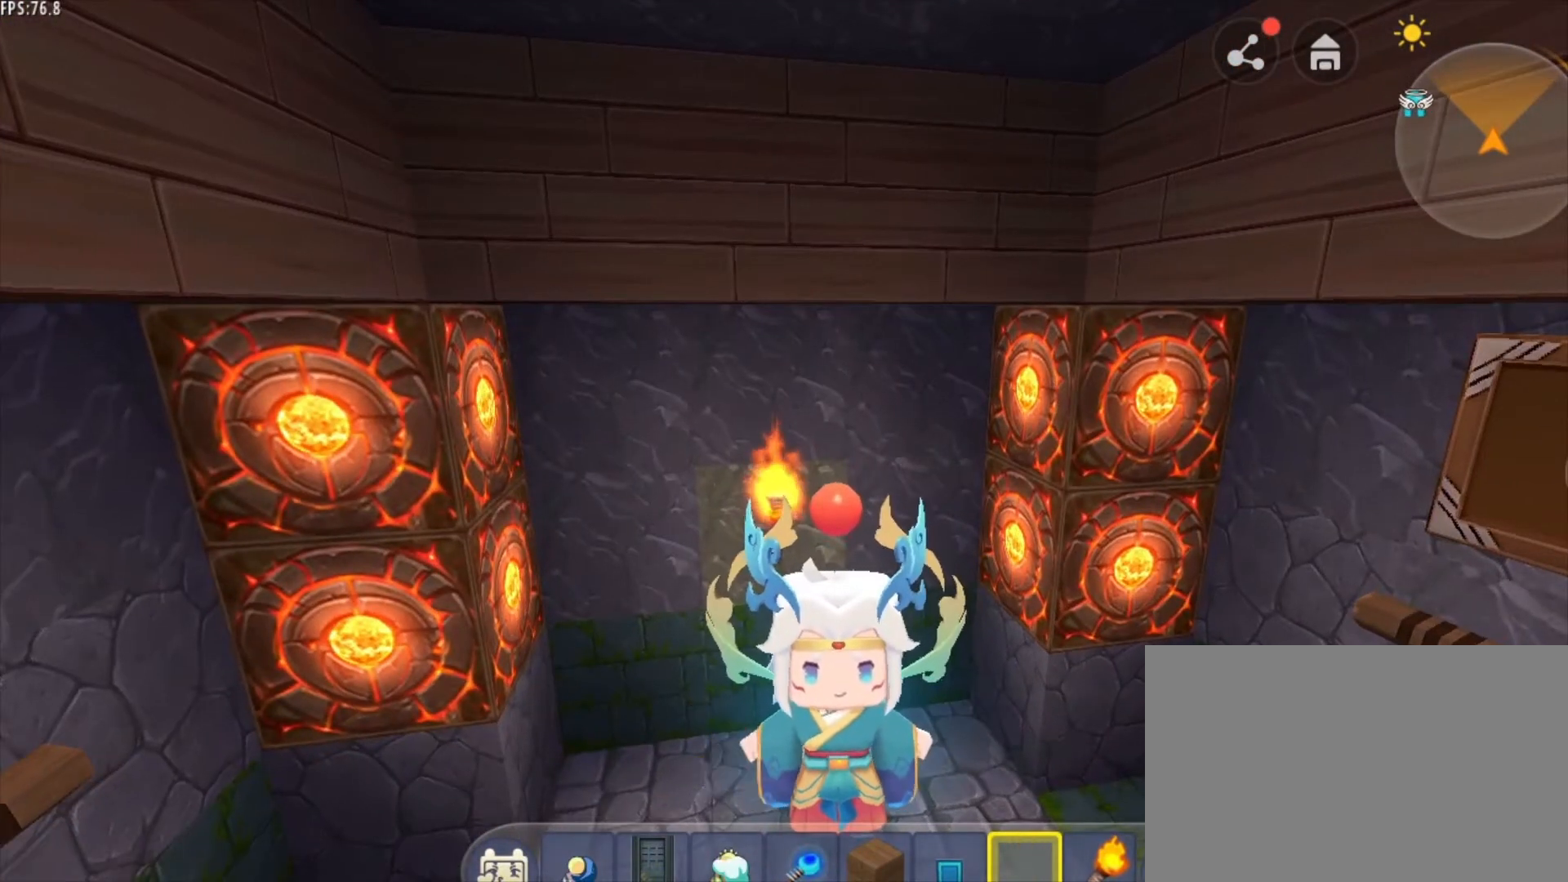
{"keys": [], "mouse": [], "mouse_move": "still", "events": [[292, "g", "down"], [417, "g", "up"]]}
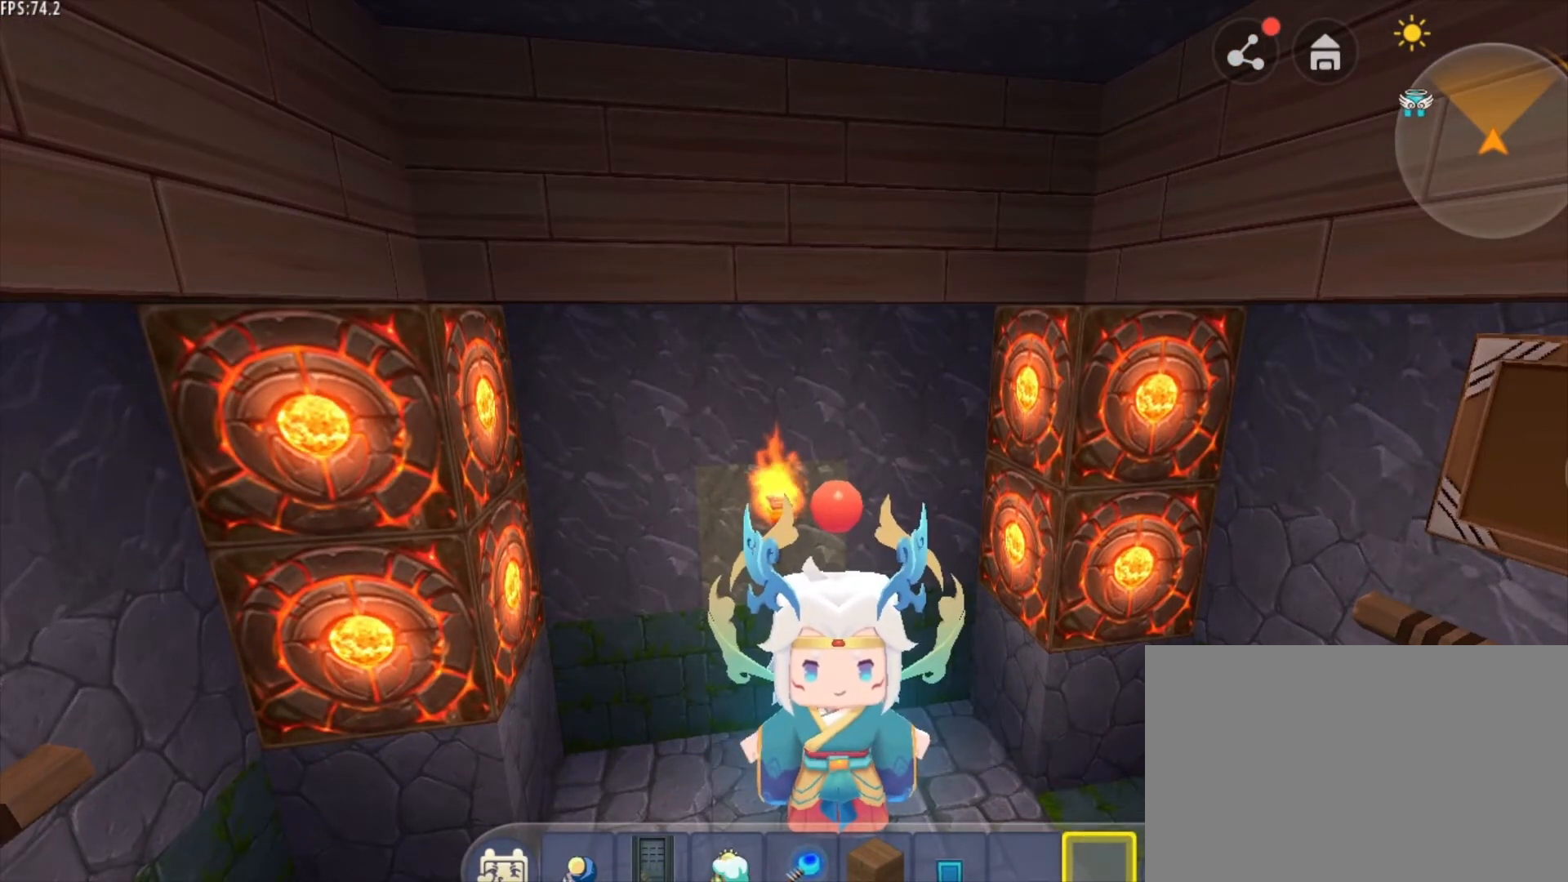
{"keys": [], "mouse": [], "mouse_move": "still", "events": [[167, "mouse_wheel", "down"], [334, "mouse_wheel", "up"]]}
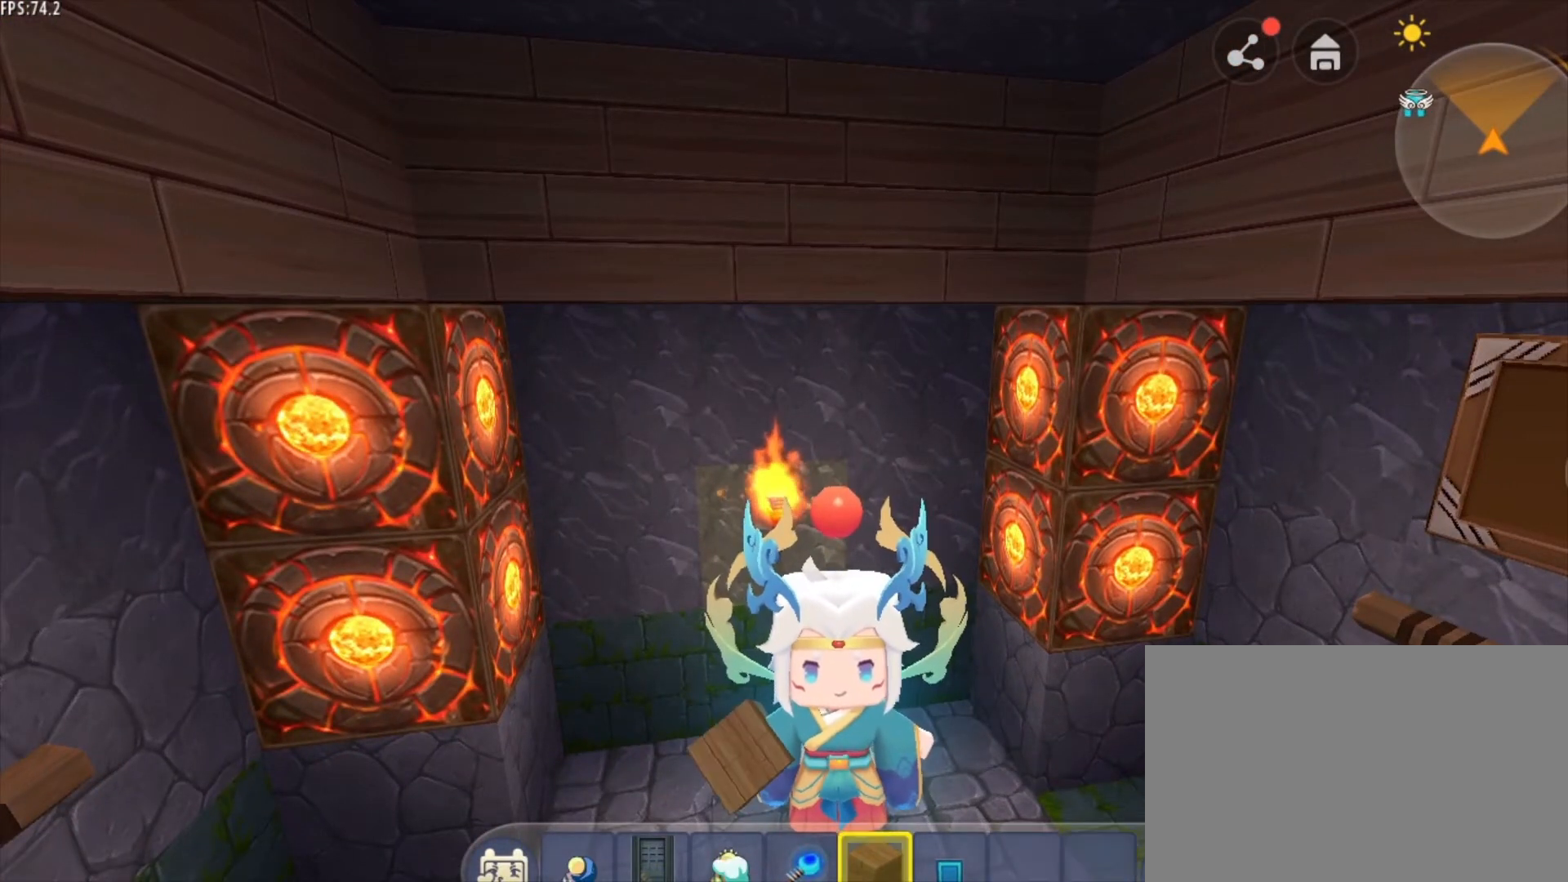
{"keys": [], "mouse": [], "mouse_move": "still", "events": [[167, "g", "down"], [292, "g", "up"]]}
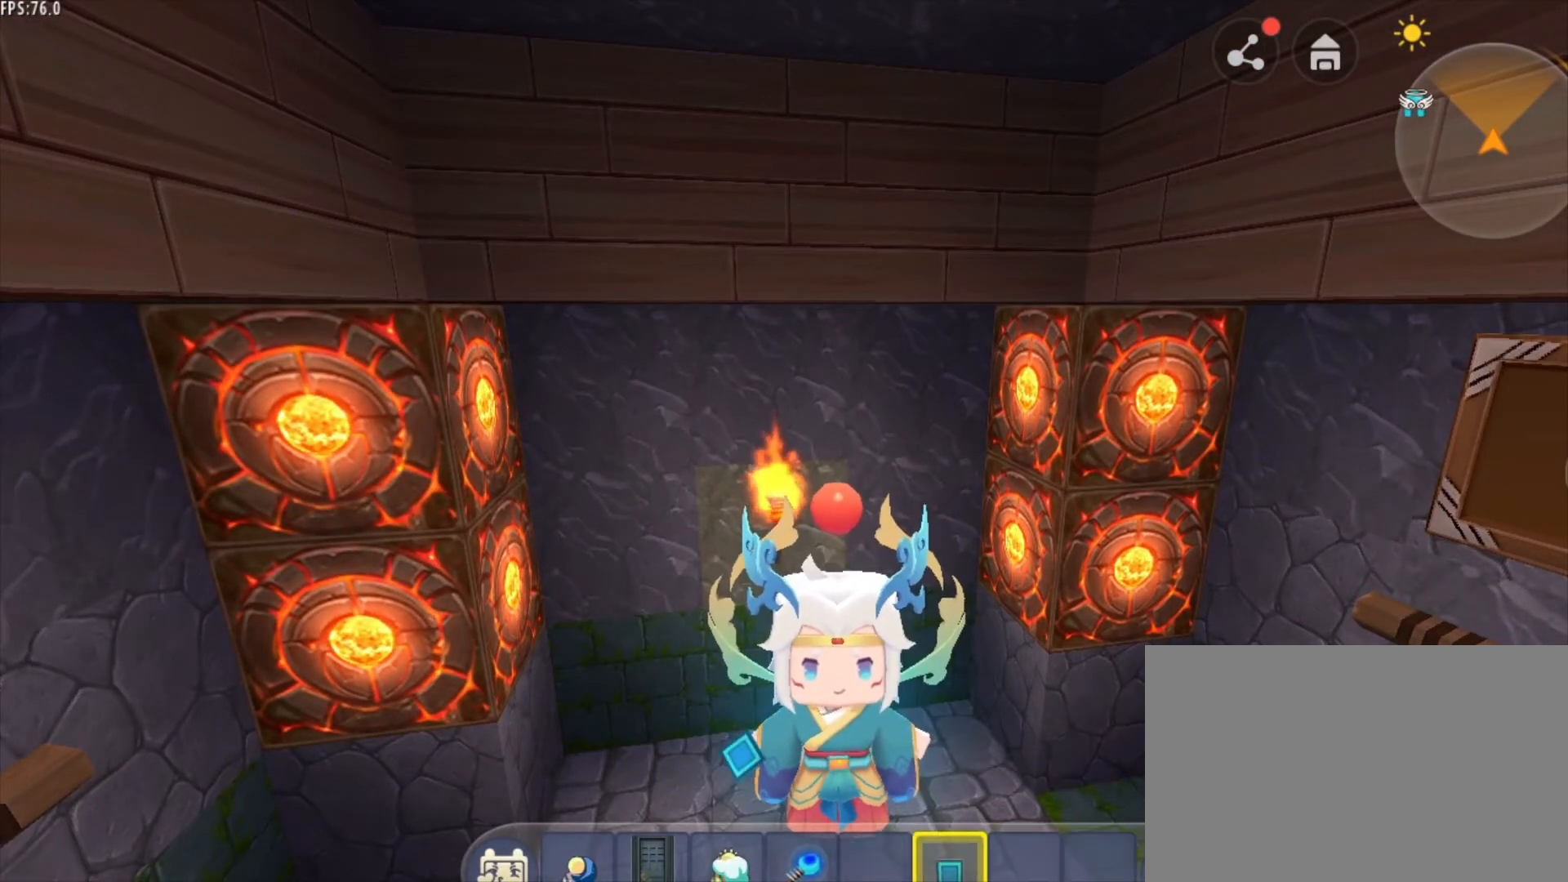
{"keys": [], "mouse": [], "mouse_move": "still", "events": [[167, "g", "down"], [292, "g", "up"]]}
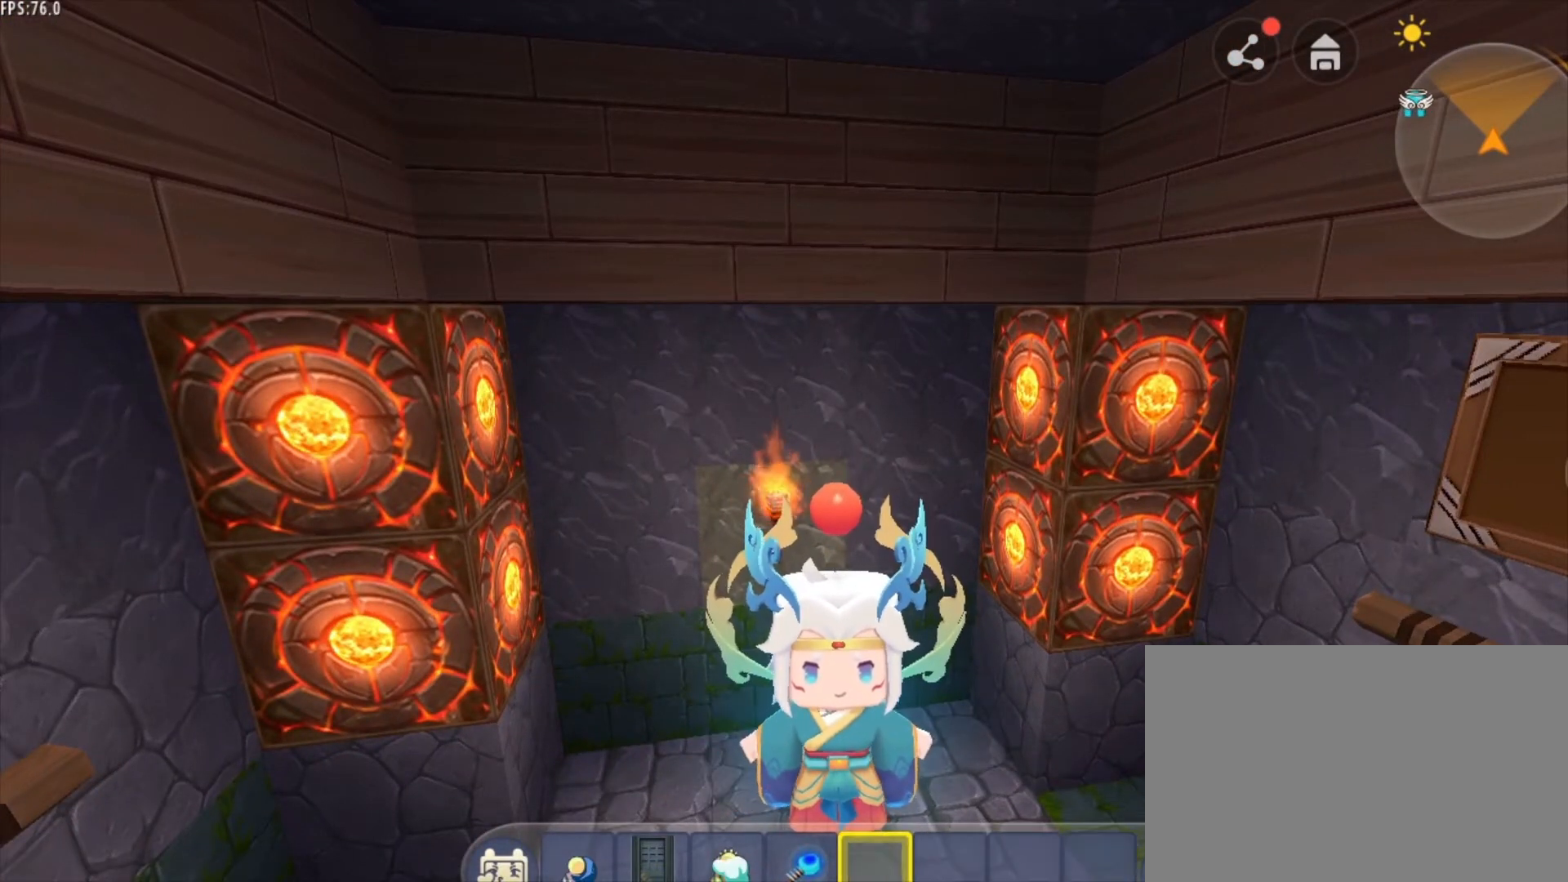
{"keys": [], "mouse": [], "mouse_move": "still", "events": [[375, "g", "down"], [459, "g", "up"]]}
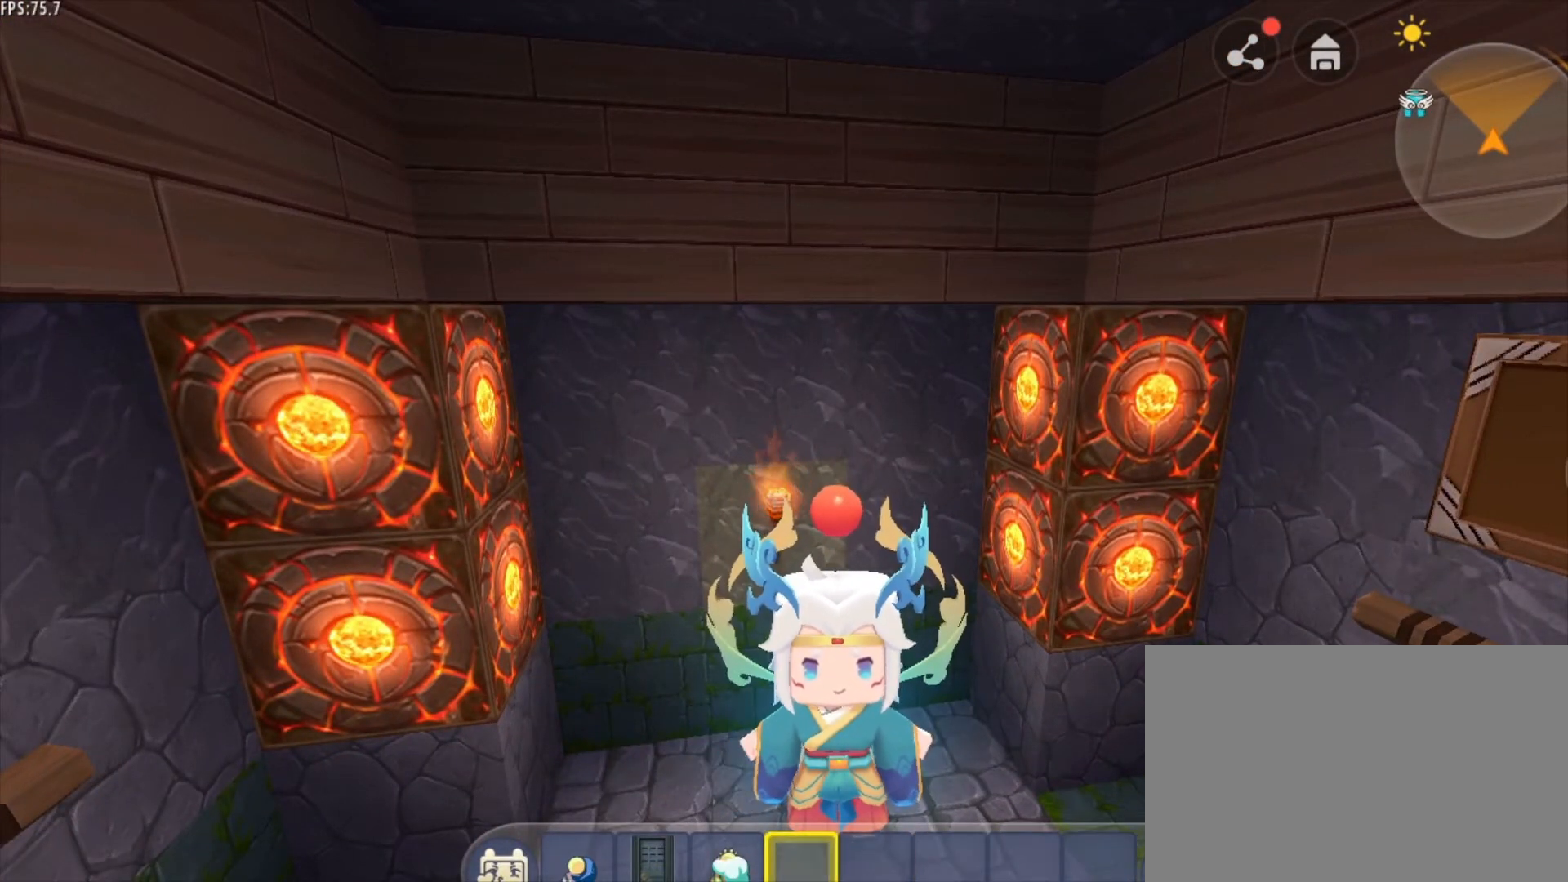
{"keys": [], "mouse": [], "mouse_move": "still", "events": [[417, "g", "down"], [501, "g", "up"]]}
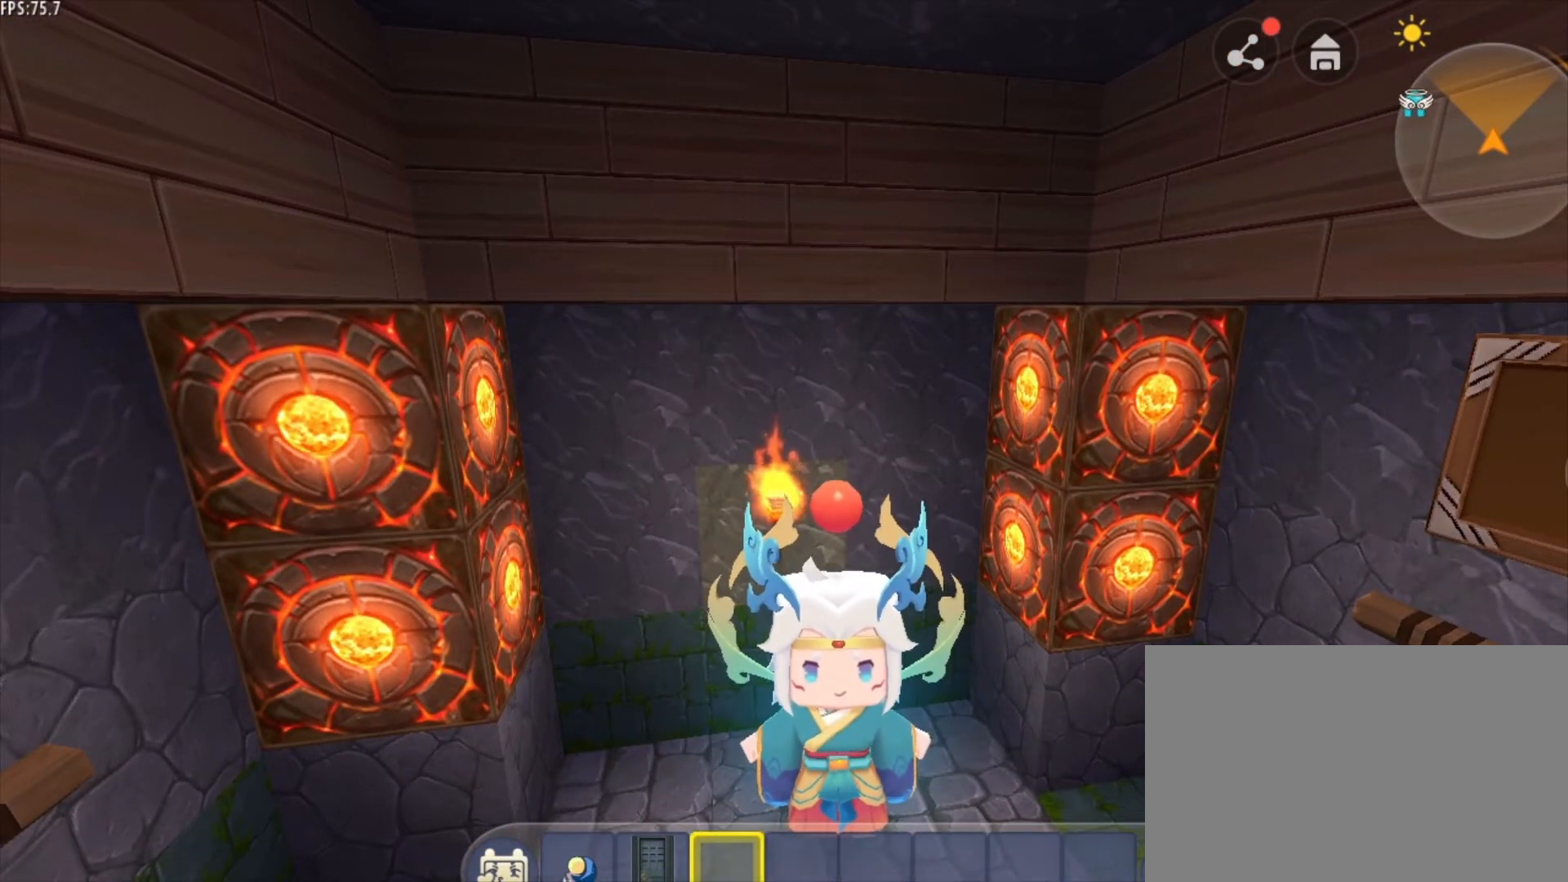
{"keys": [], "mouse": [], "mouse_move": "still", "events": [[250, "mouse_wheel", "down"], [333, "g", "down"], [333, "mouse_wheel", "up"], [500, "g", "up"]]}
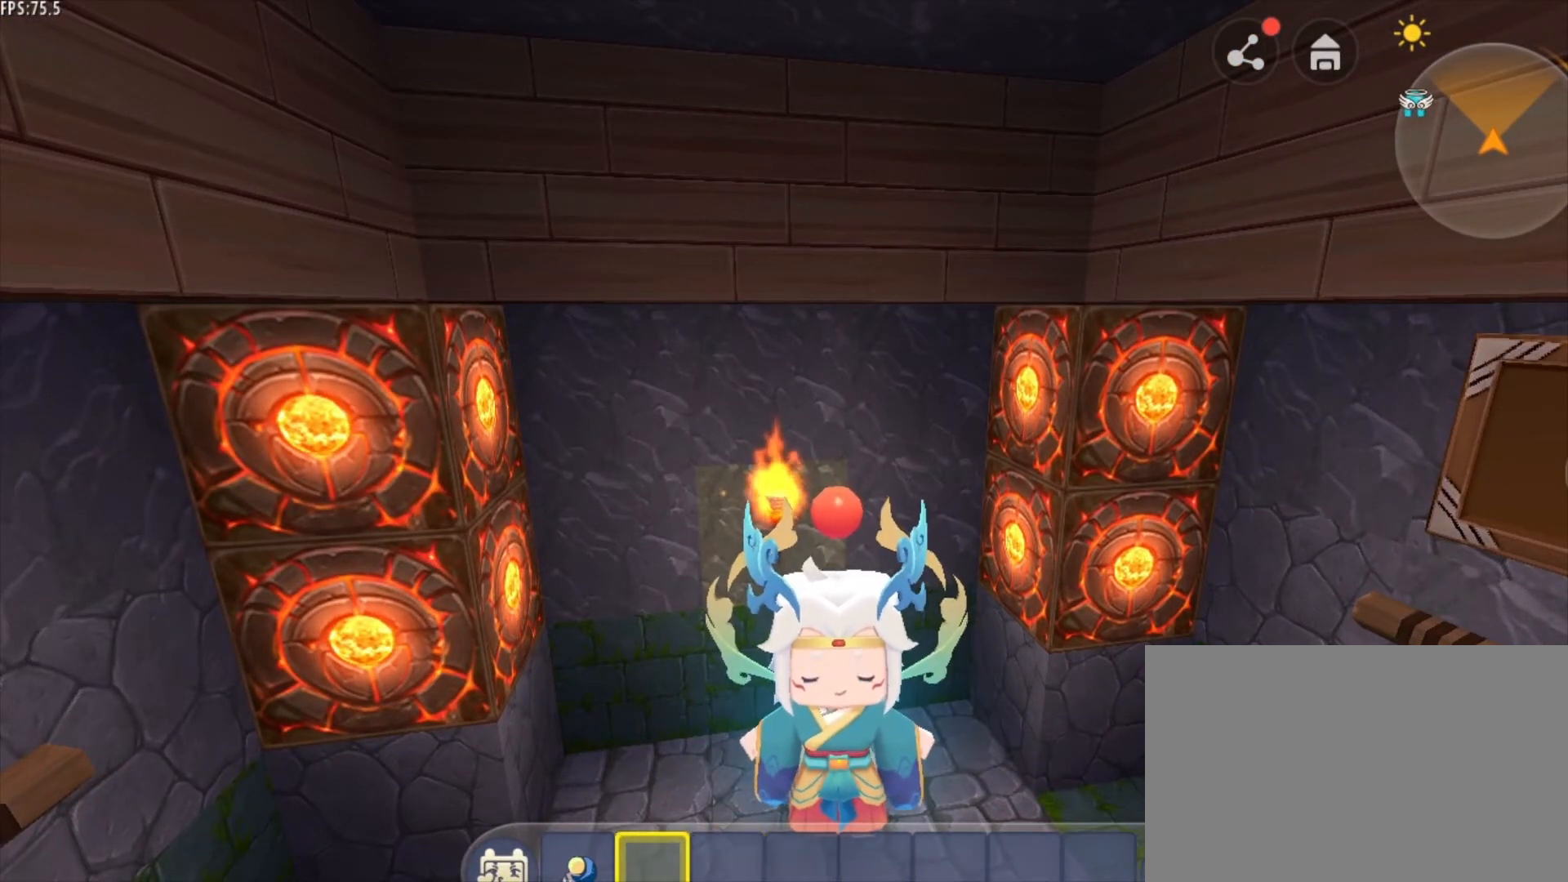
{"keys": [], "mouse": [], "mouse_move": "still", "events": [[167, "mouse_wheel", "down"], [250, "mouse_wheel", "up"], [334, "g", "down"], [417, "g", "up"]]}